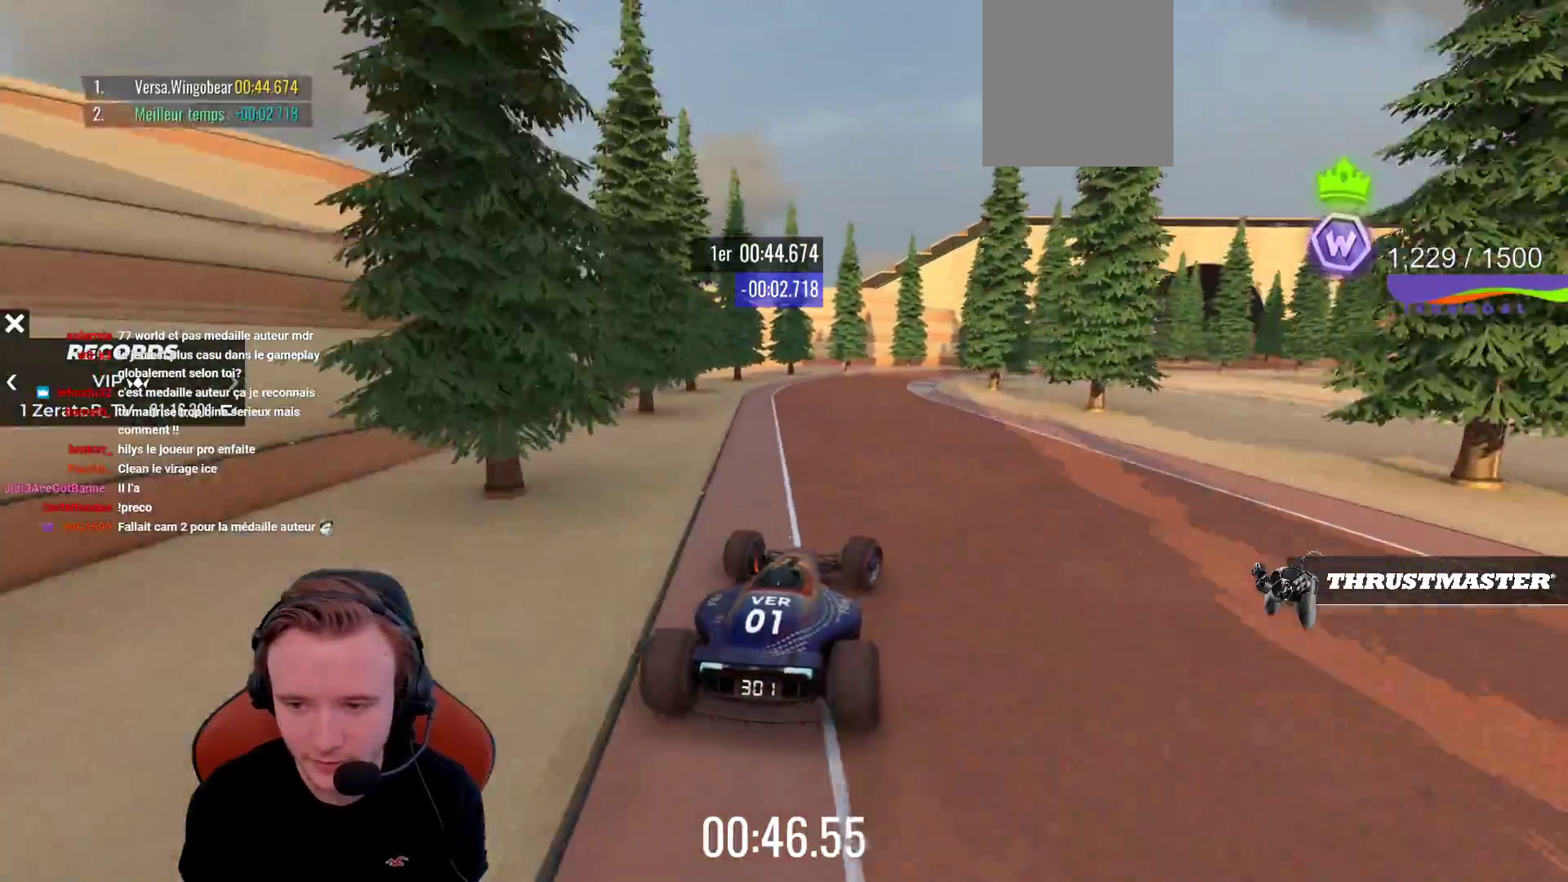
Gameplay with a controller (PlayStation layout); each line is a JSON object with the inputs held at the frame after it. "events" lists button and stick changes between this image and that frame as [ms after this image, input, new state], when the widget could be followed in between. Not read: L3 R3 right_stick.
{"buttons": ["CROSS"], "left_stick": "right", "events": [[67, "R1", "up"], [117, "CROSS", "down"], [267, "CROSS", "up"], [467, "CROSS", "down"]]}
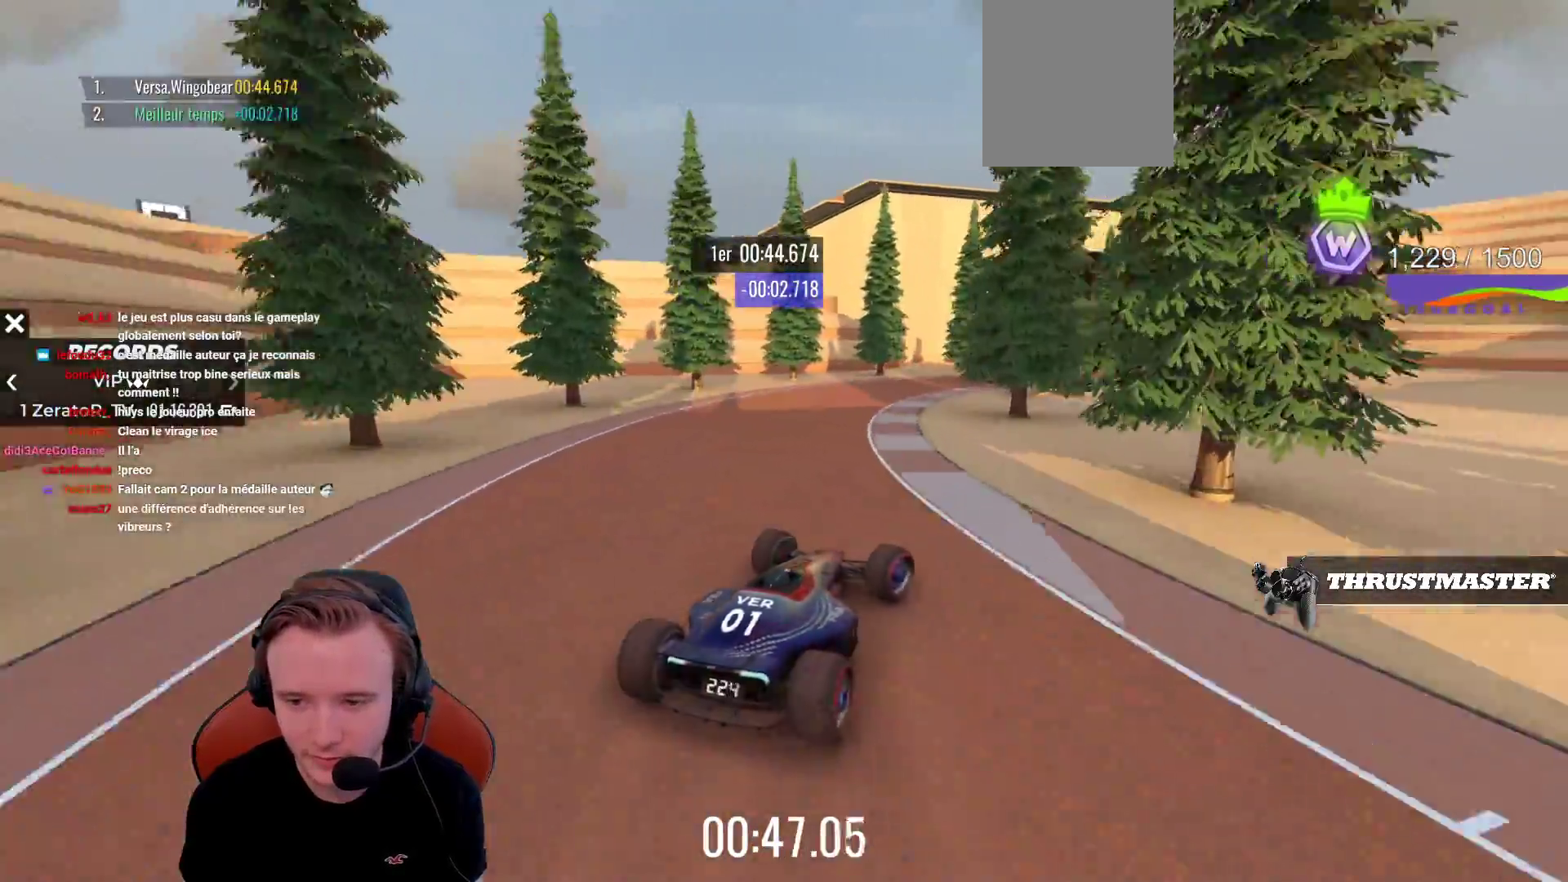
{"buttons": ["CROSS"], "left_stick": "right", "events": [[267, "left_stick", "center"], [483, "left_stick", "right"]]}
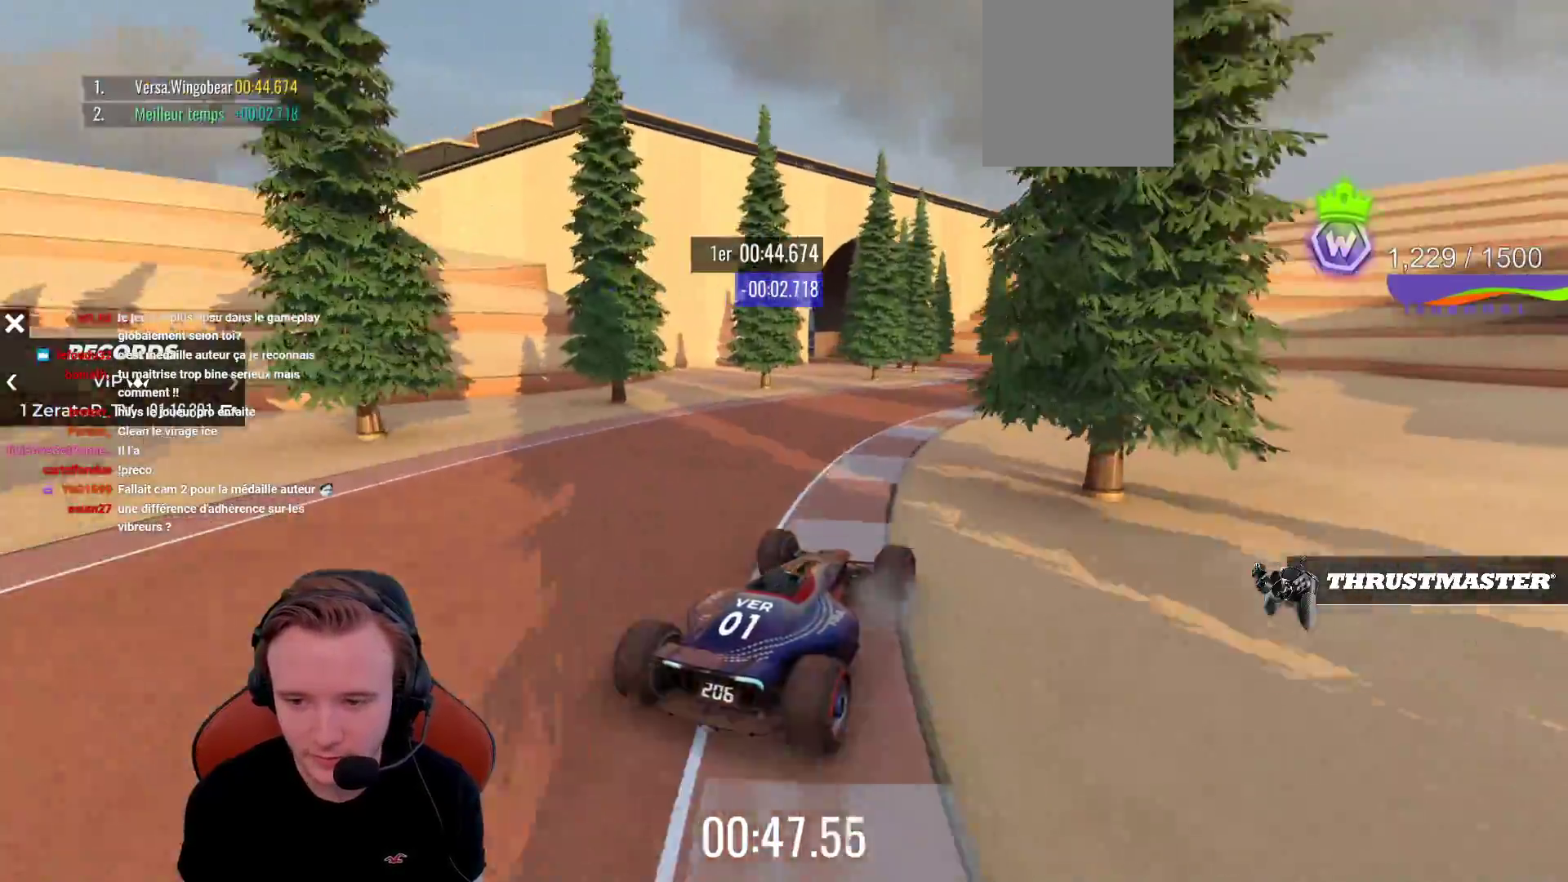
{"buttons": ["CROSS"], "left_stick": "left", "events": [[100, "left_stick", "center"], [383, "left_stick", "left"]]}
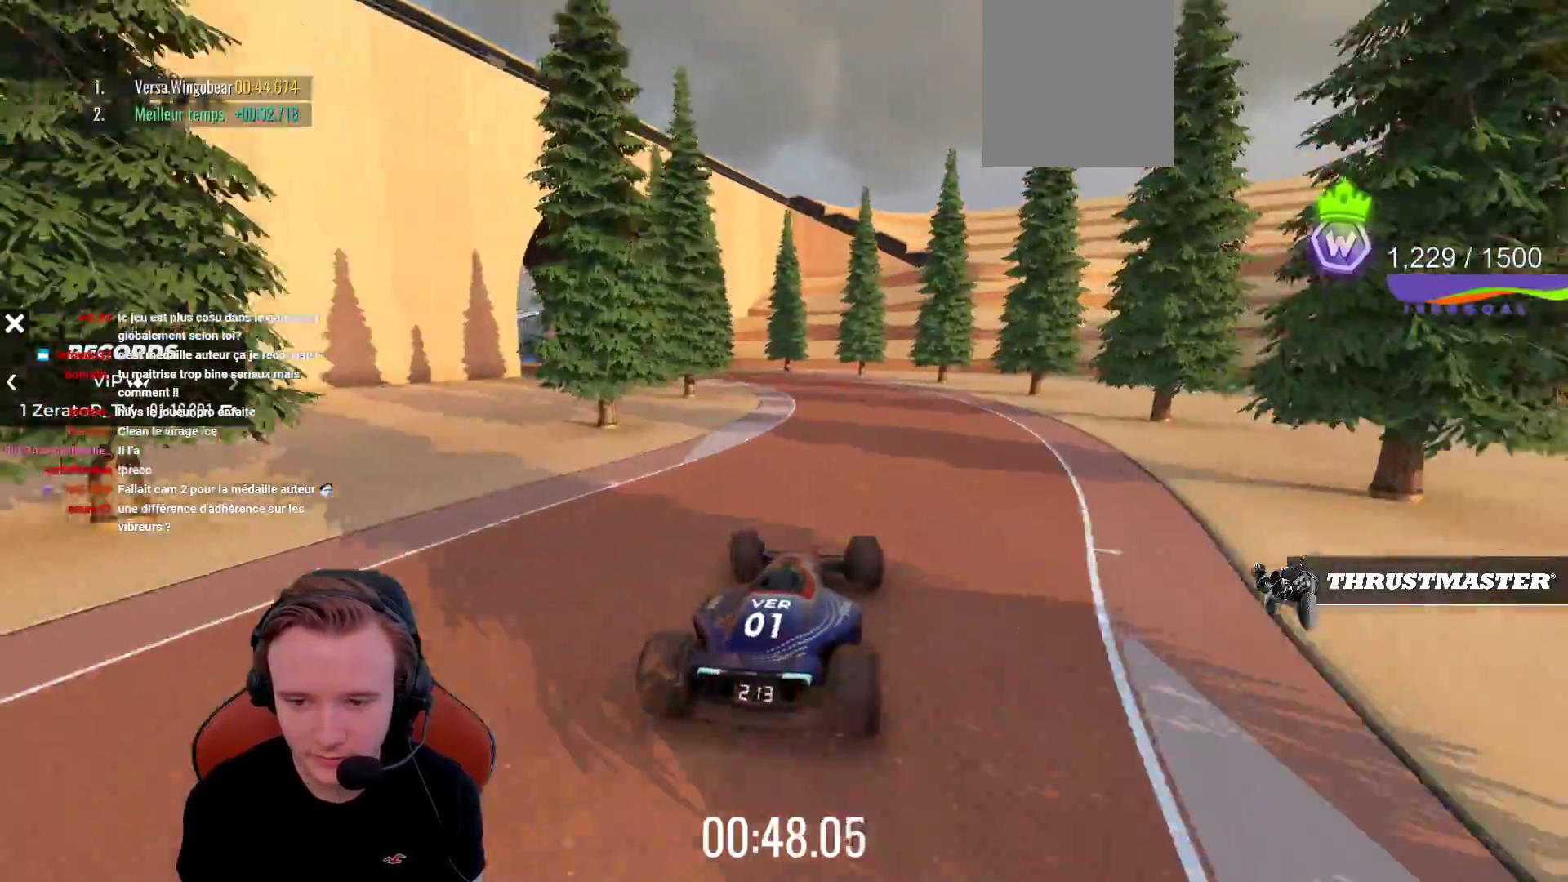
{"buttons": ["CROSS"], "left_stick": "left", "events": [[83, "CROSS", "up"], [200, "CROSS", "down"]]}
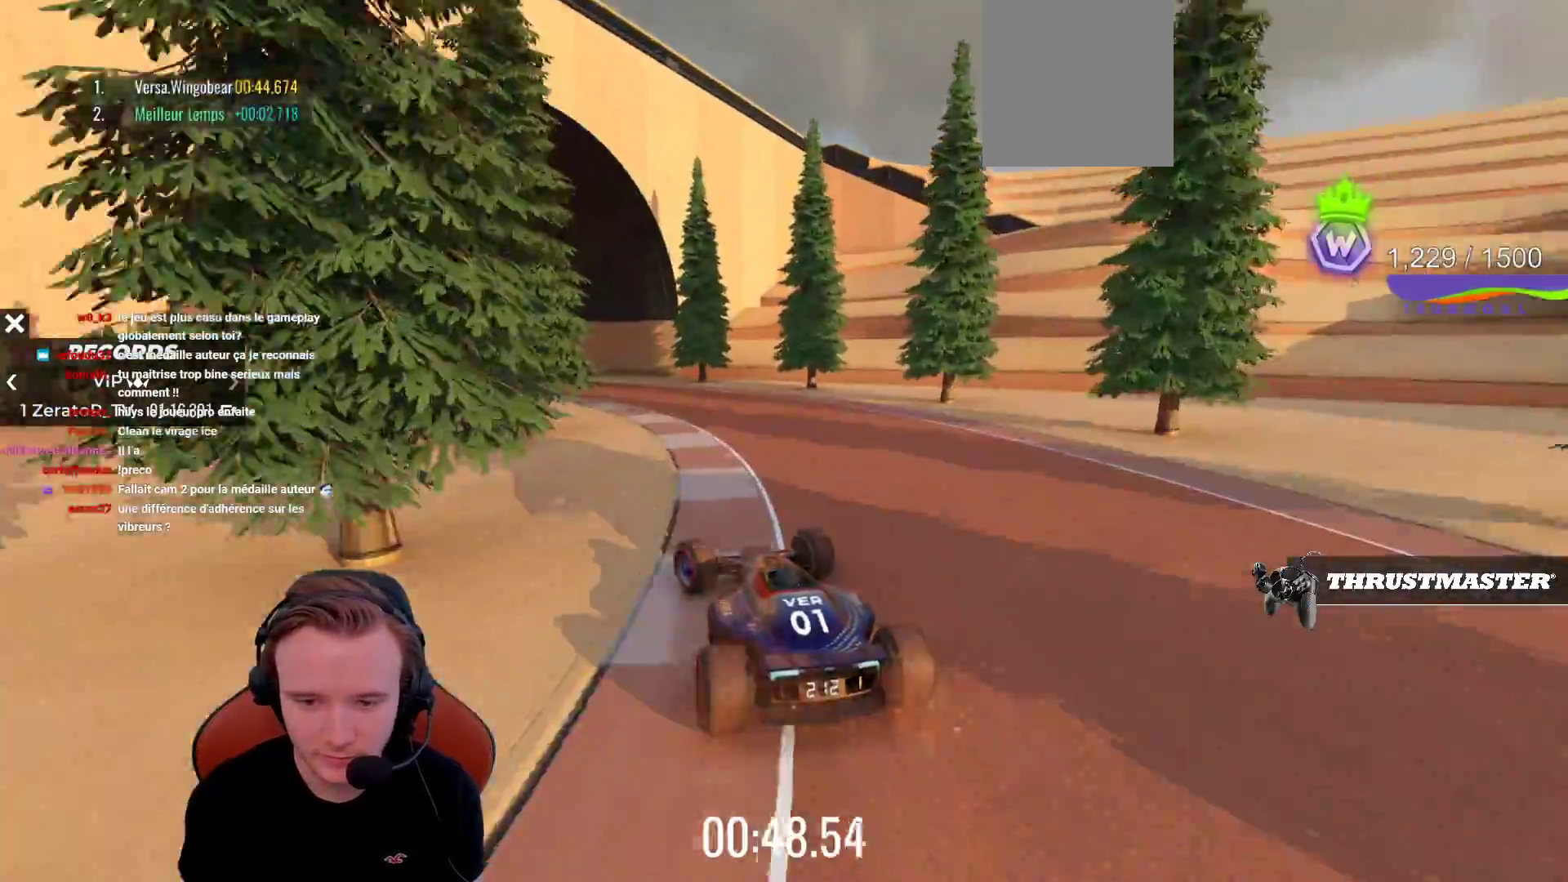
{"buttons": ["CROSS"], "left_stick": "center", "events": [[467, "left_stick", "center"]]}
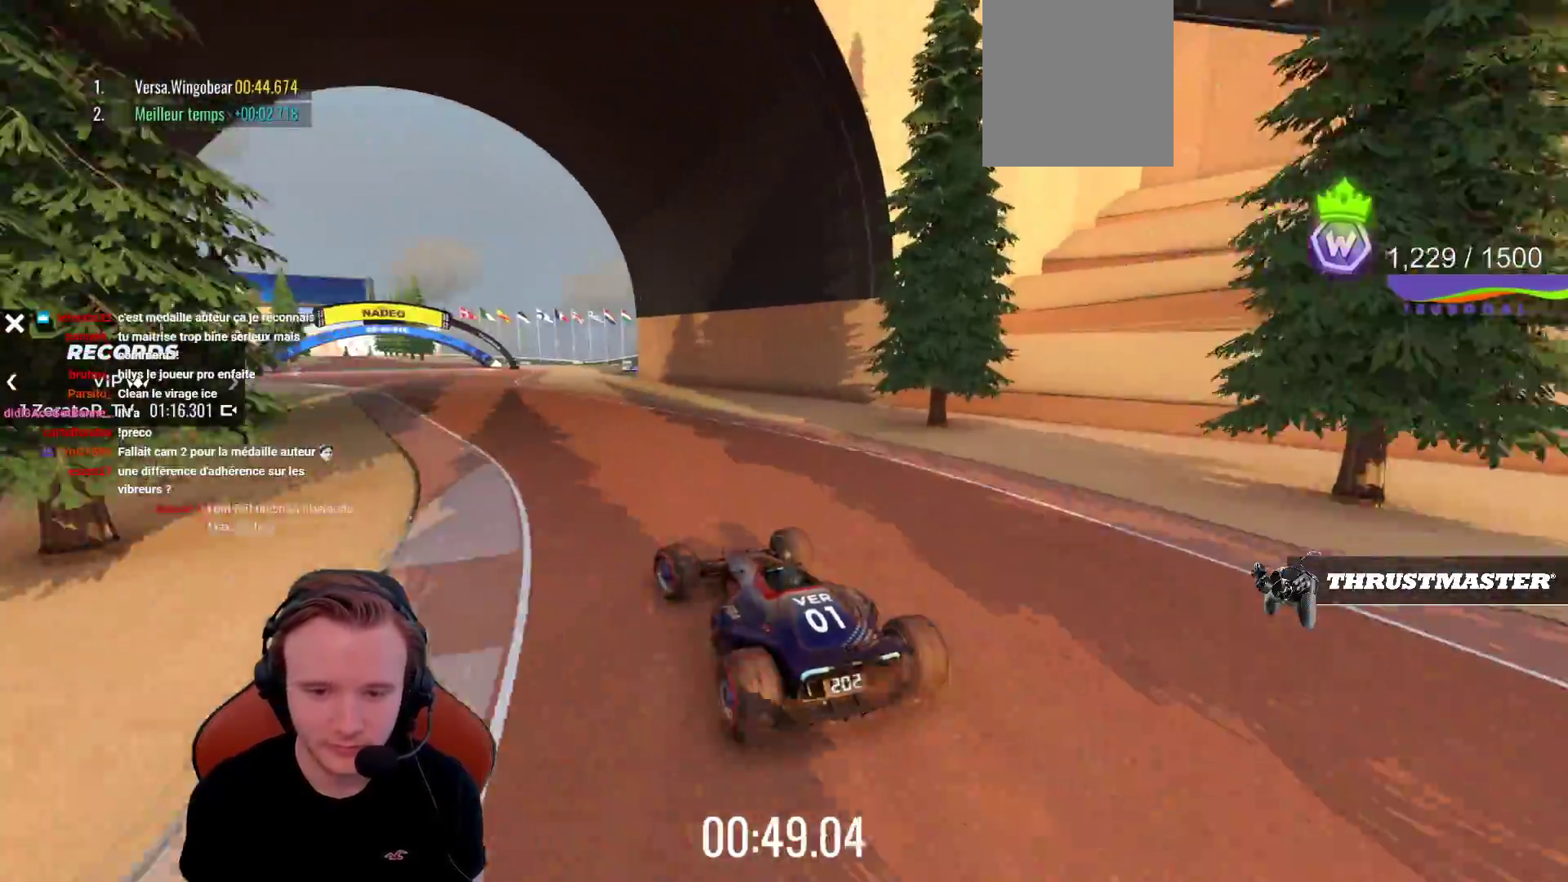
{"buttons": ["CROSS"], "left_stick": "center", "events": [[50, "left_stick", "left"], [350, "left_stick", "center"]]}
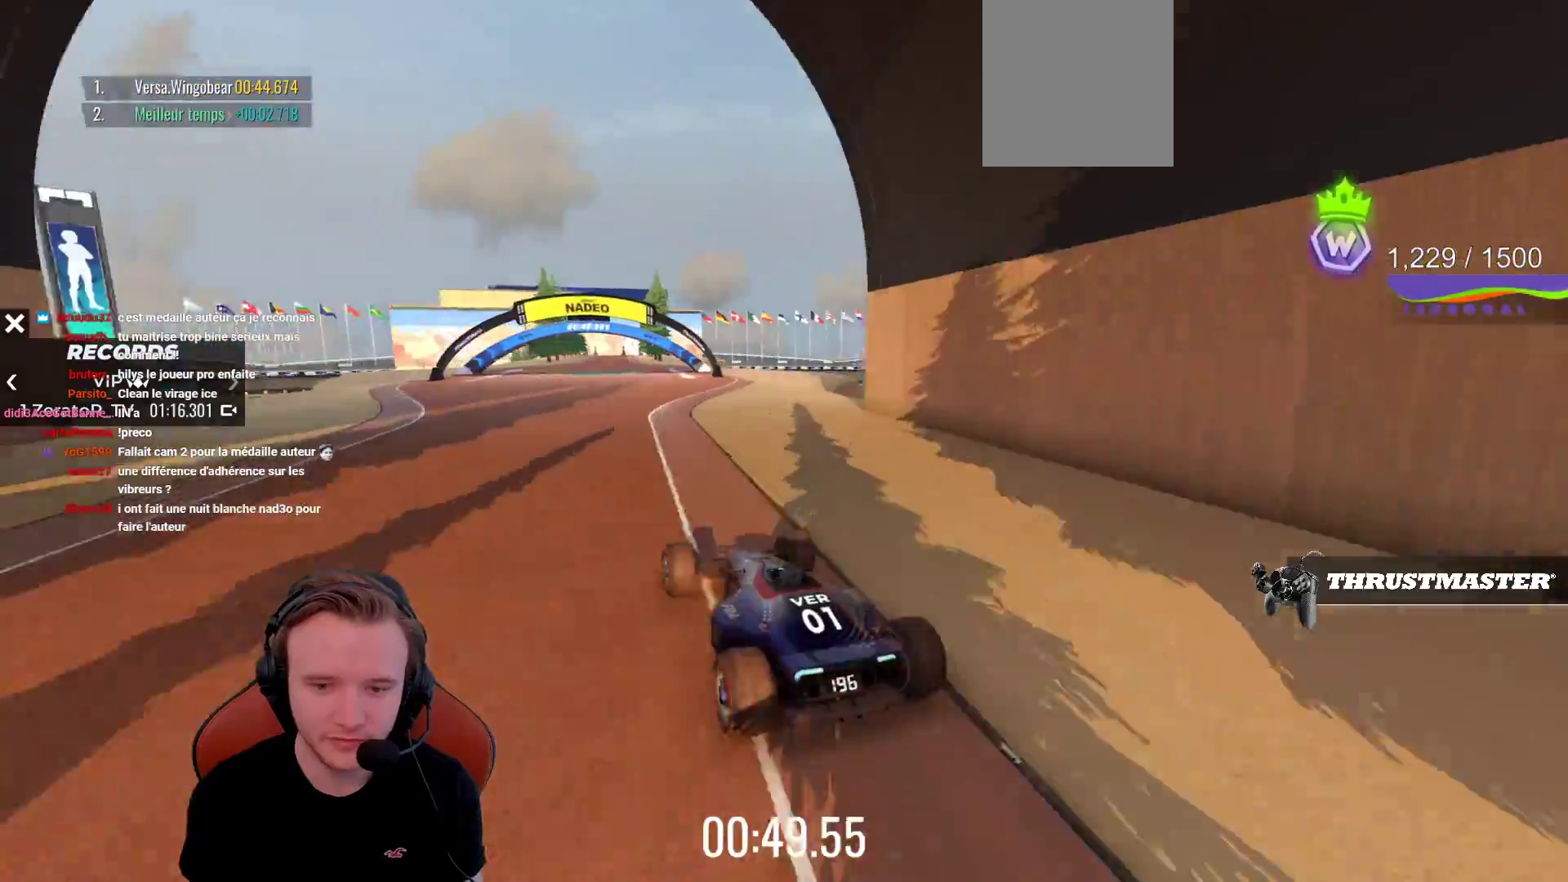
{"buttons": ["CROSS"], "left_stick": "center", "events": [[83, "left_stick", "right"], [133, "left_stick", "center"]]}
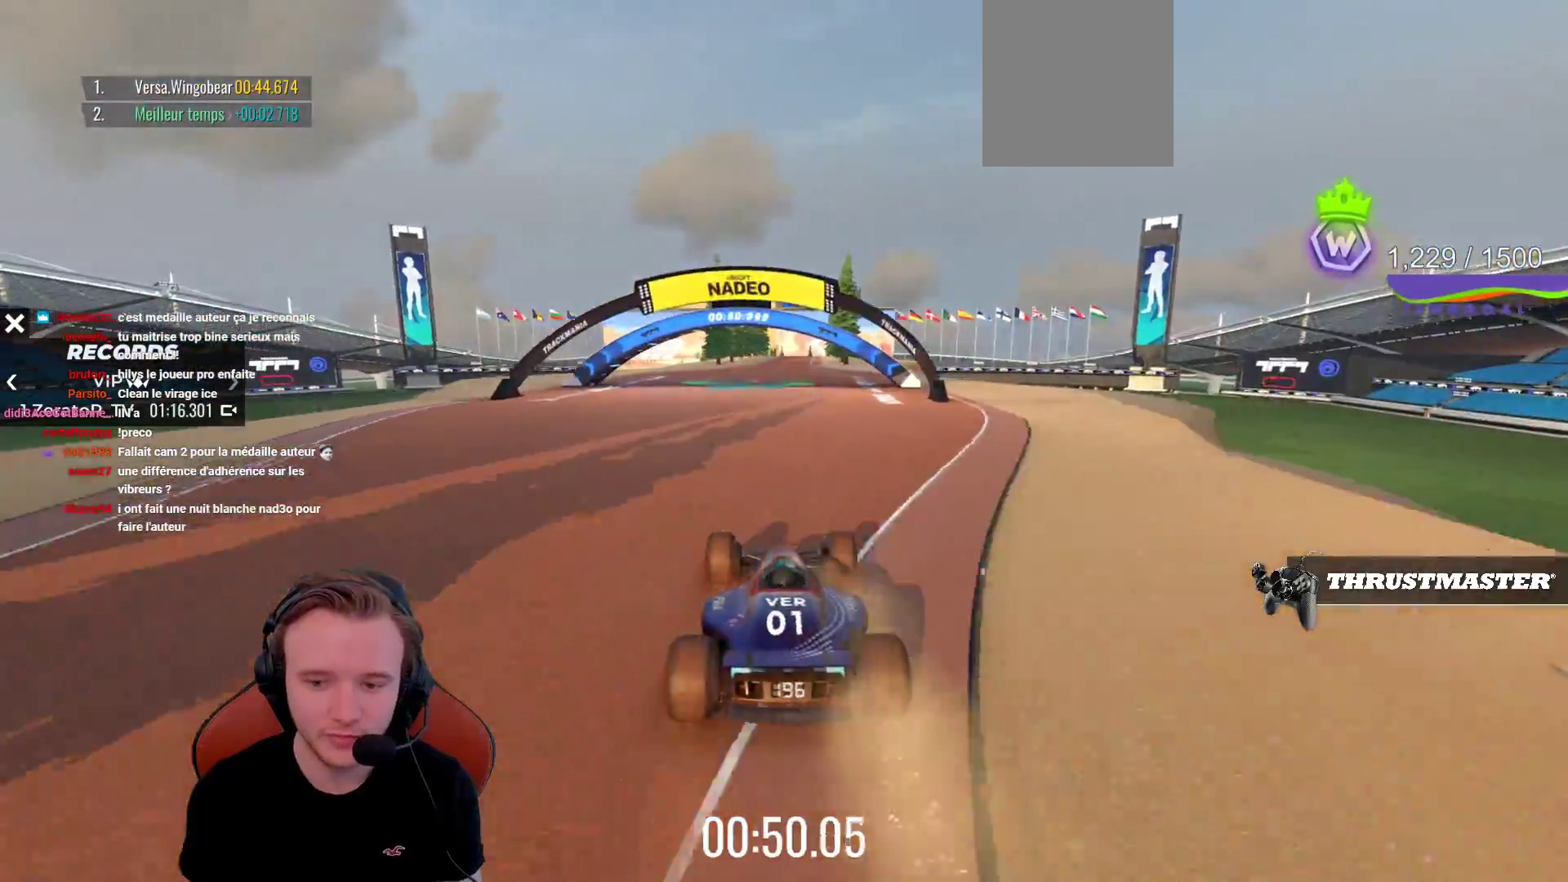
{"buttons": ["CROSS"], "left_stick": "center", "events": [[200, "left_stick", "right"], [250, "left_stick", "center"]]}
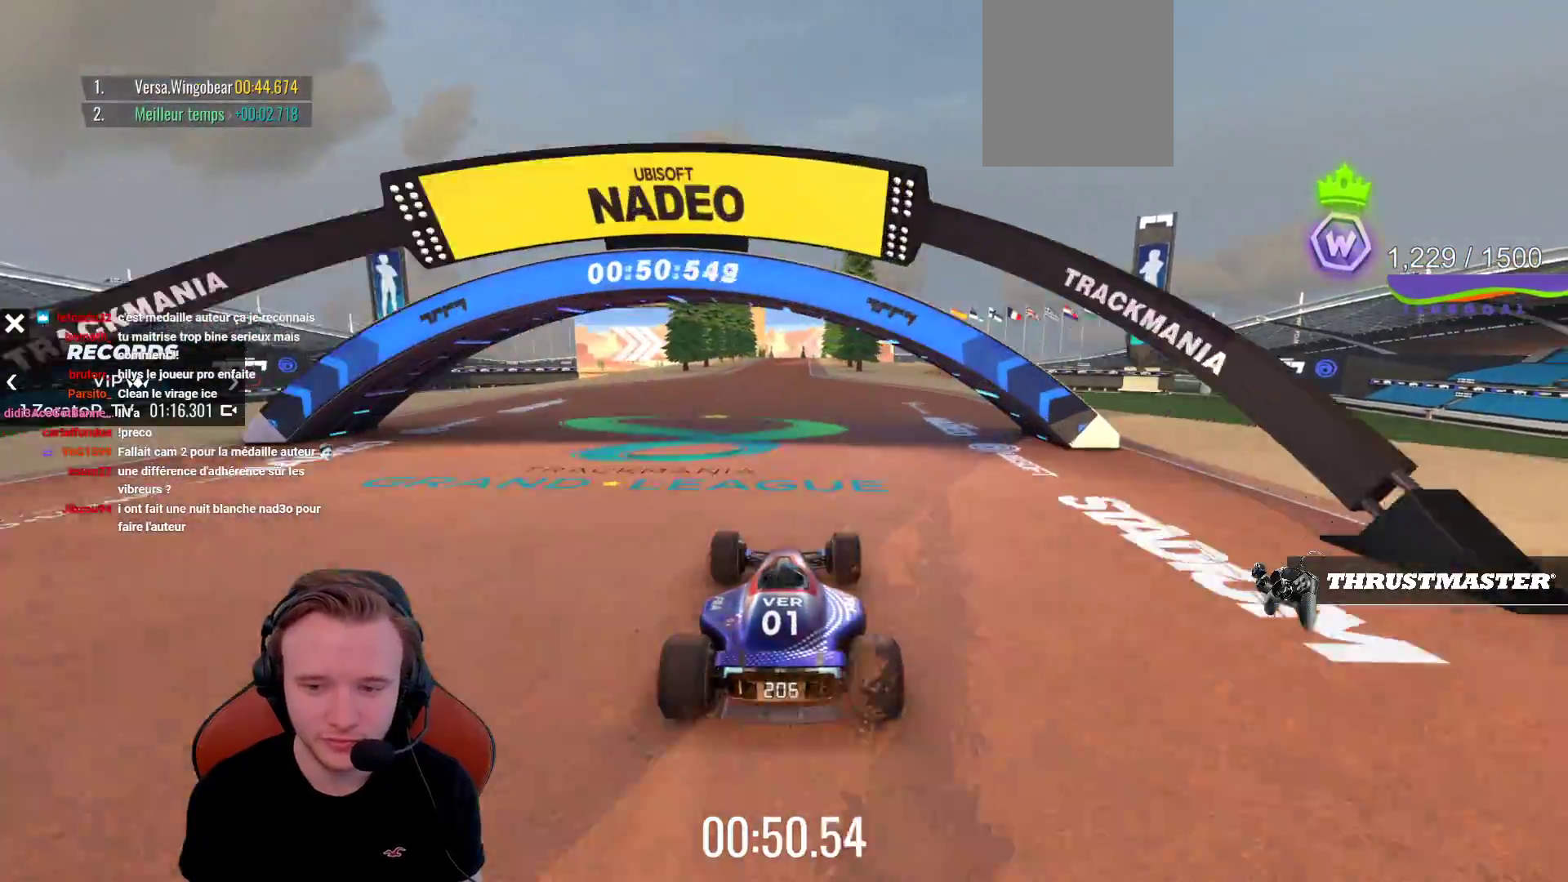
{"buttons": ["CROSS"], "left_stick": "center", "events": []}
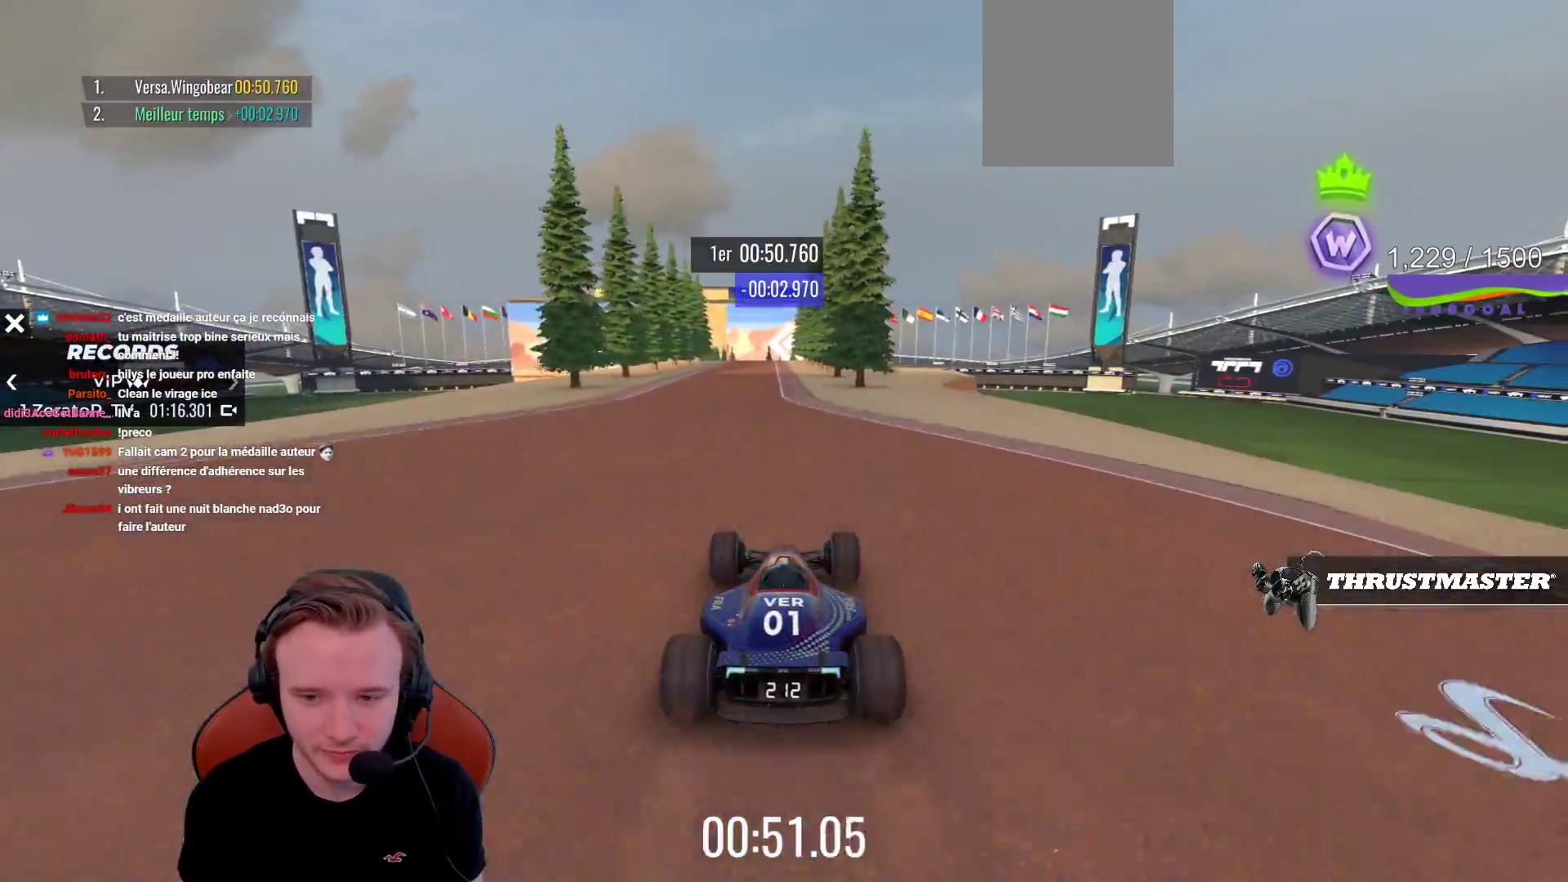
{"buttons": ["CROSS"], "left_stick": "center", "events": []}
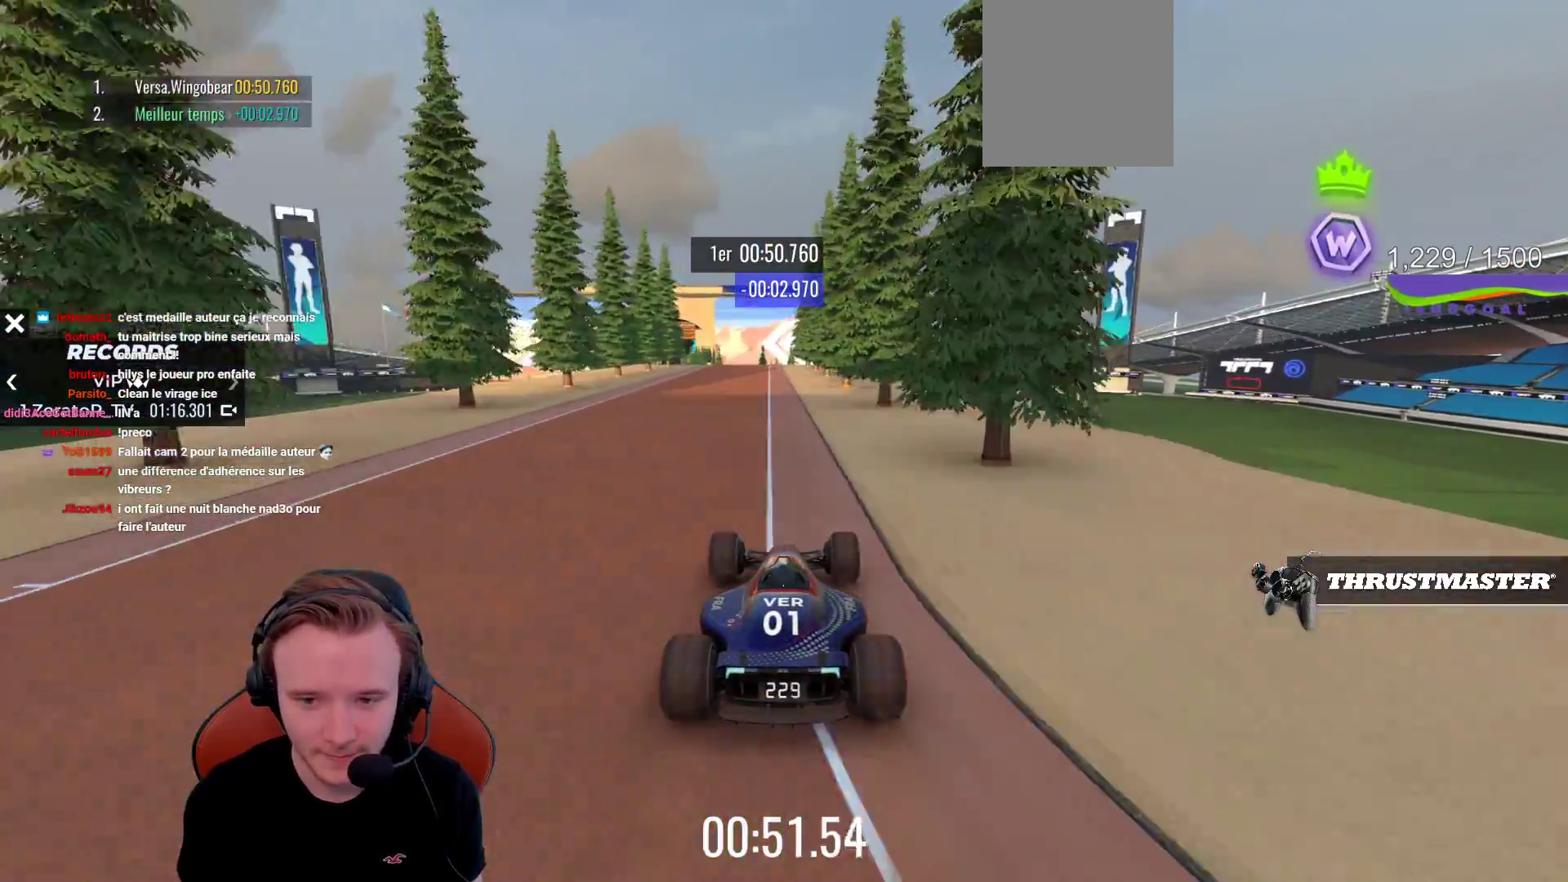
{"buttons": ["CROSS"], "left_stick": "center", "events": [[133, "left_stick", "left"], [300, "left_stick", "center"], [417, "left_stick", "left"], [500, "left_stick", "center"]]}
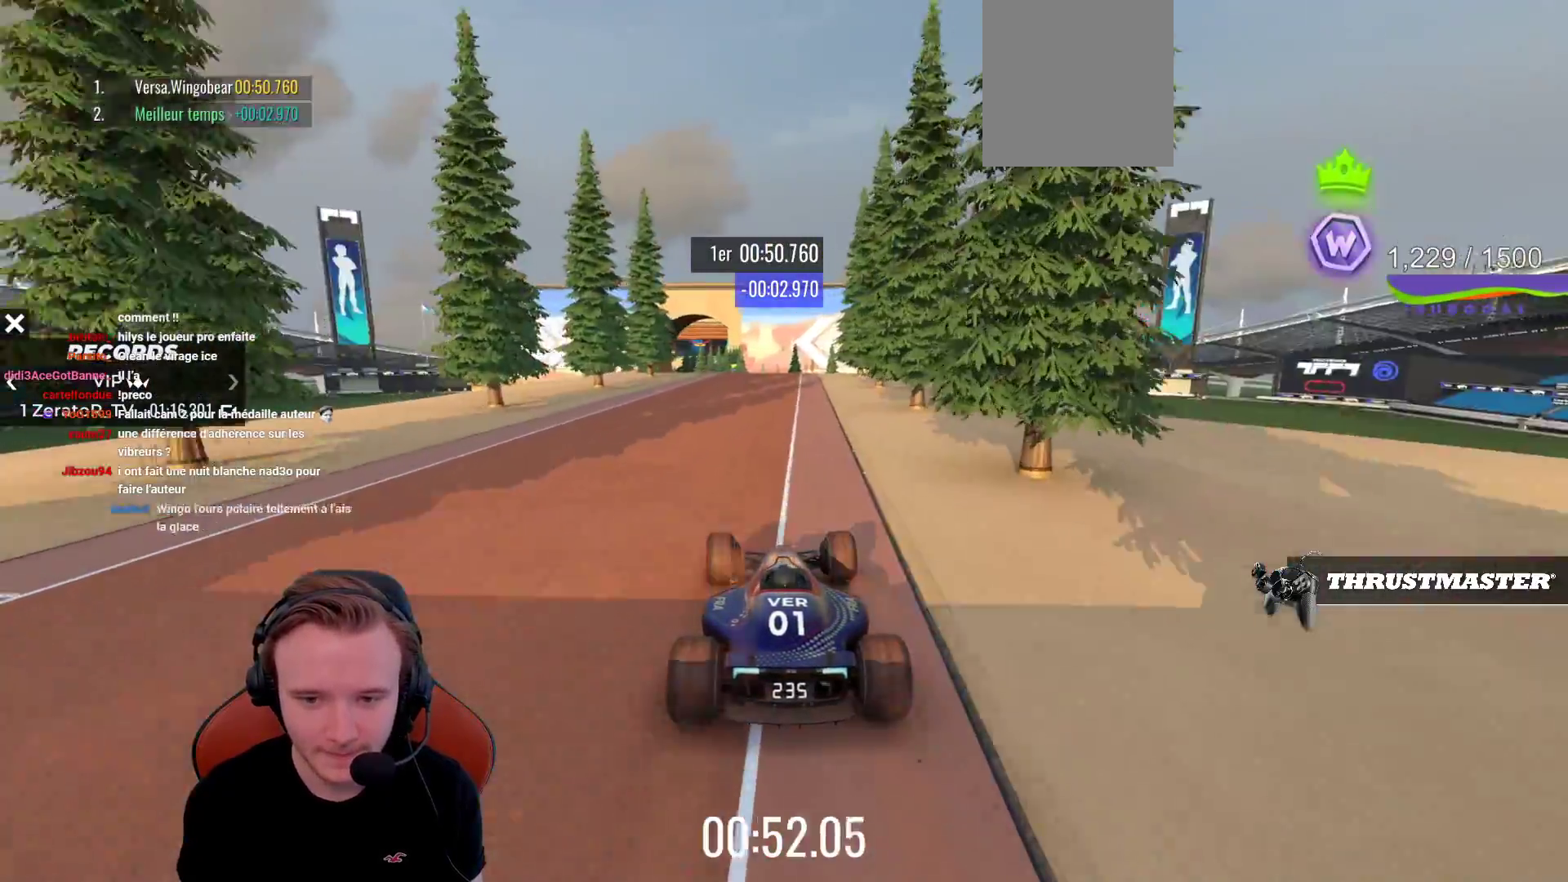
{"buttons": ["CROSS"], "left_stick": "center", "events": [[250, "left_stick", "left"], [500, "left_stick", "center"]]}
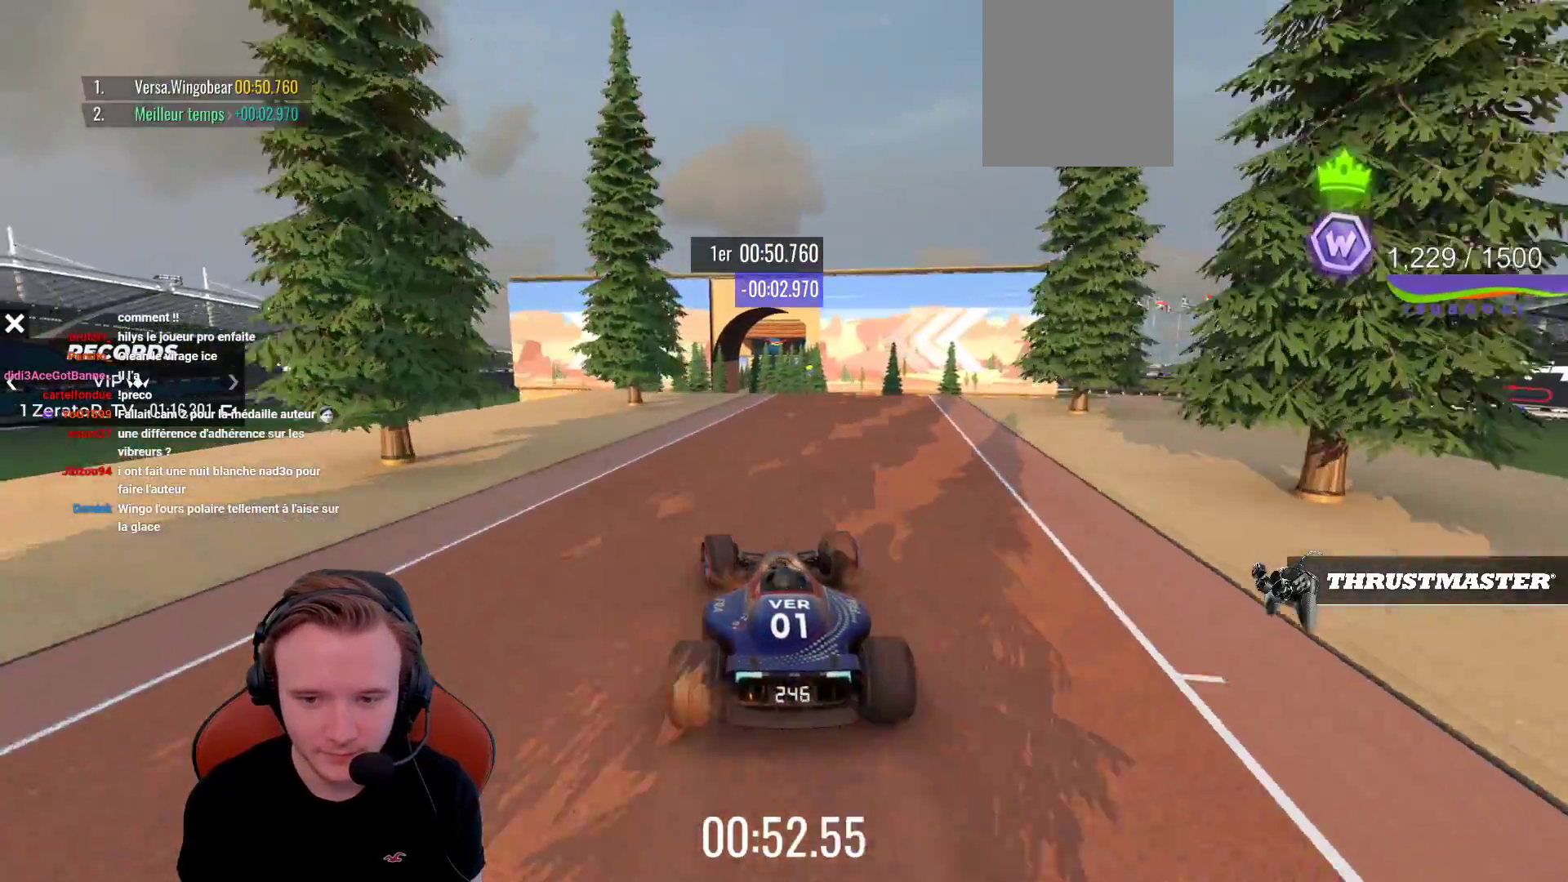
{"buttons": ["CROSS"], "left_stick": "center", "events": [[383, "left_stick", "right"], [450, "left_stick", "center"]]}
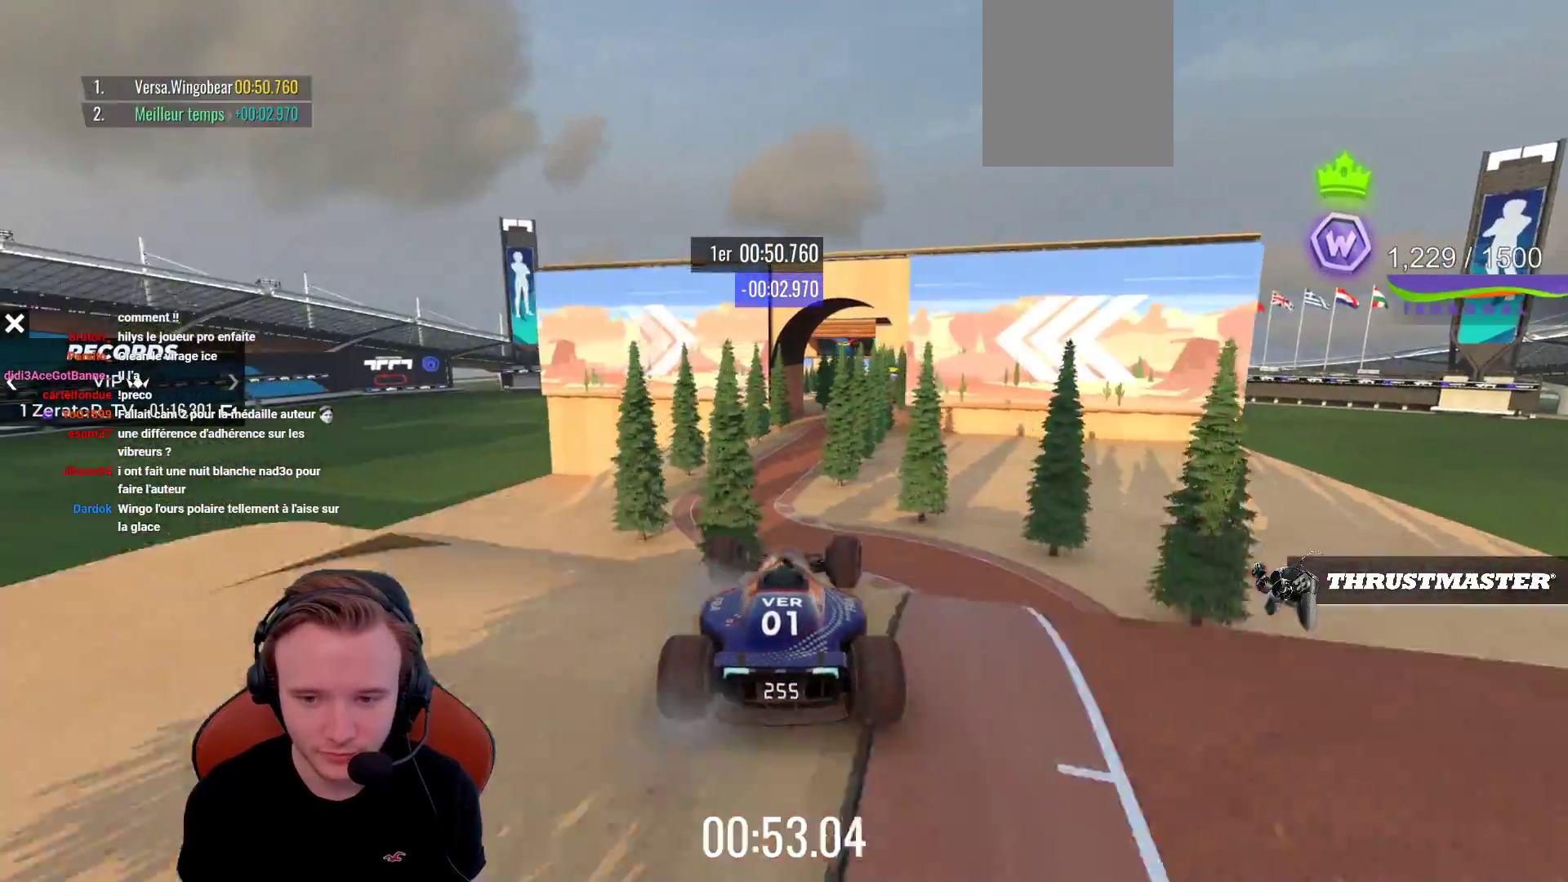
{"buttons": ["CROSS"], "left_stick": "left", "events": [[83, "R1", "down"], [83, "left_stick", "left"], [167, "R1", "up"]]}
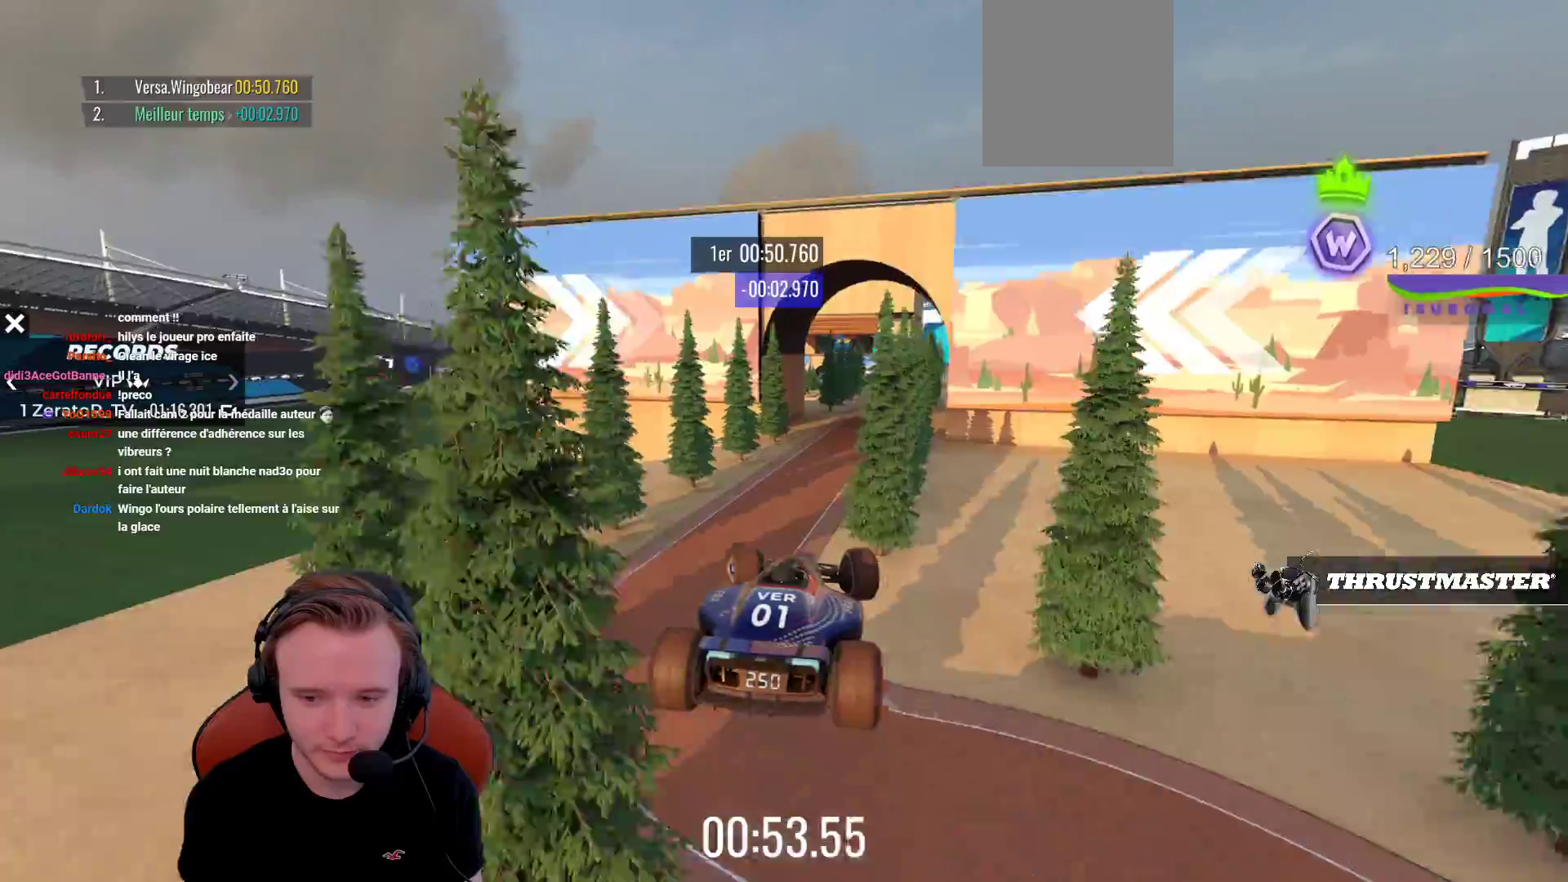
{"buttons": ["CROSS"], "left_stick": "center", "events": [[317, "left_stick", "center"]]}
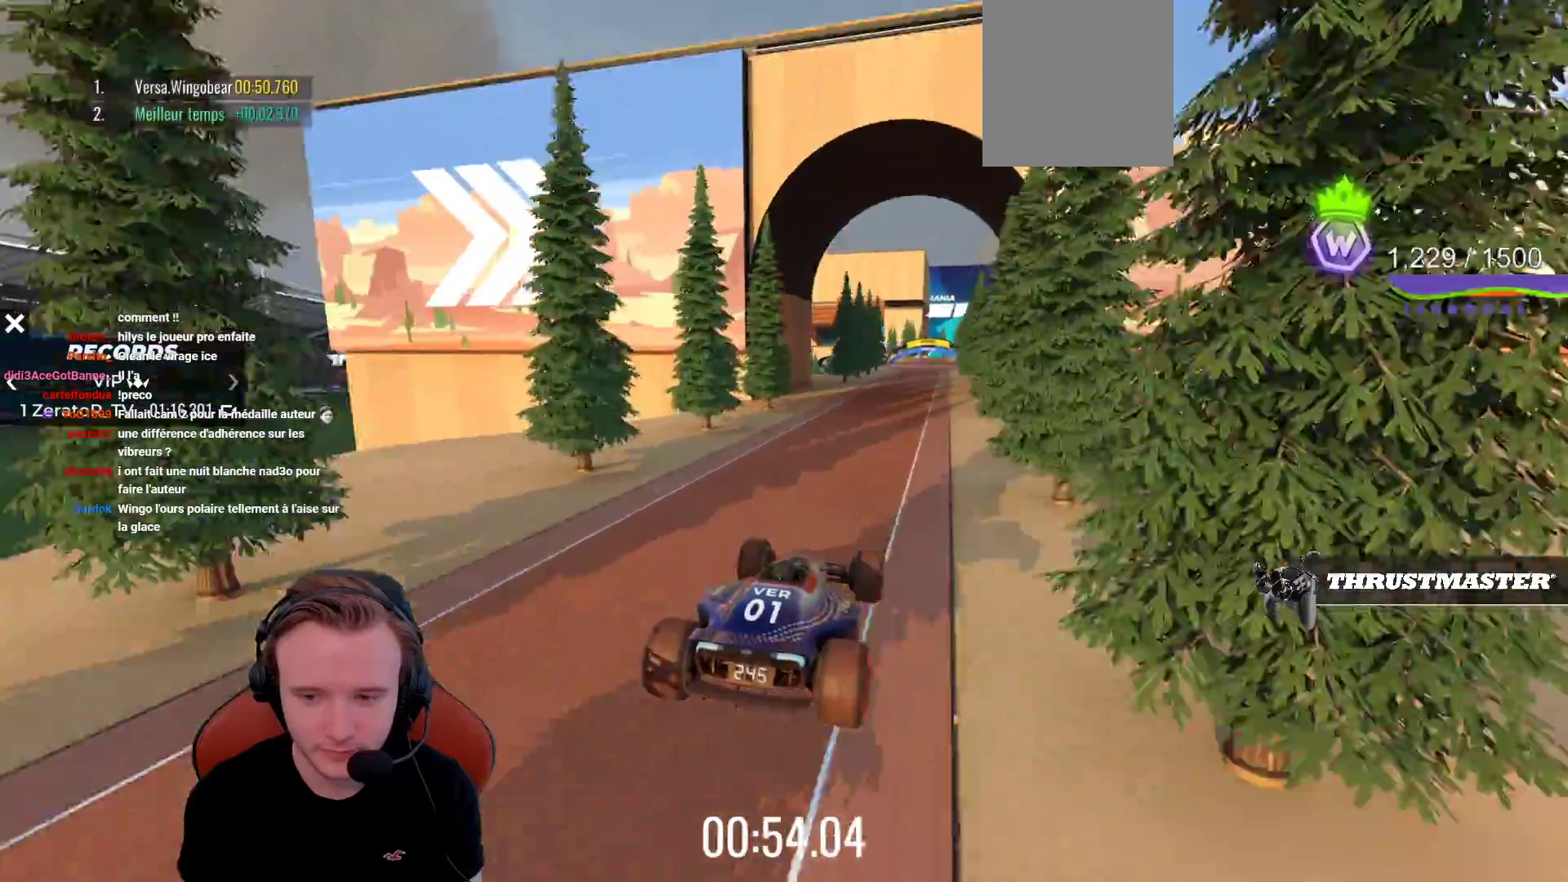
{"buttons": ["CROSS"], "left_stick": "center", "events": []}
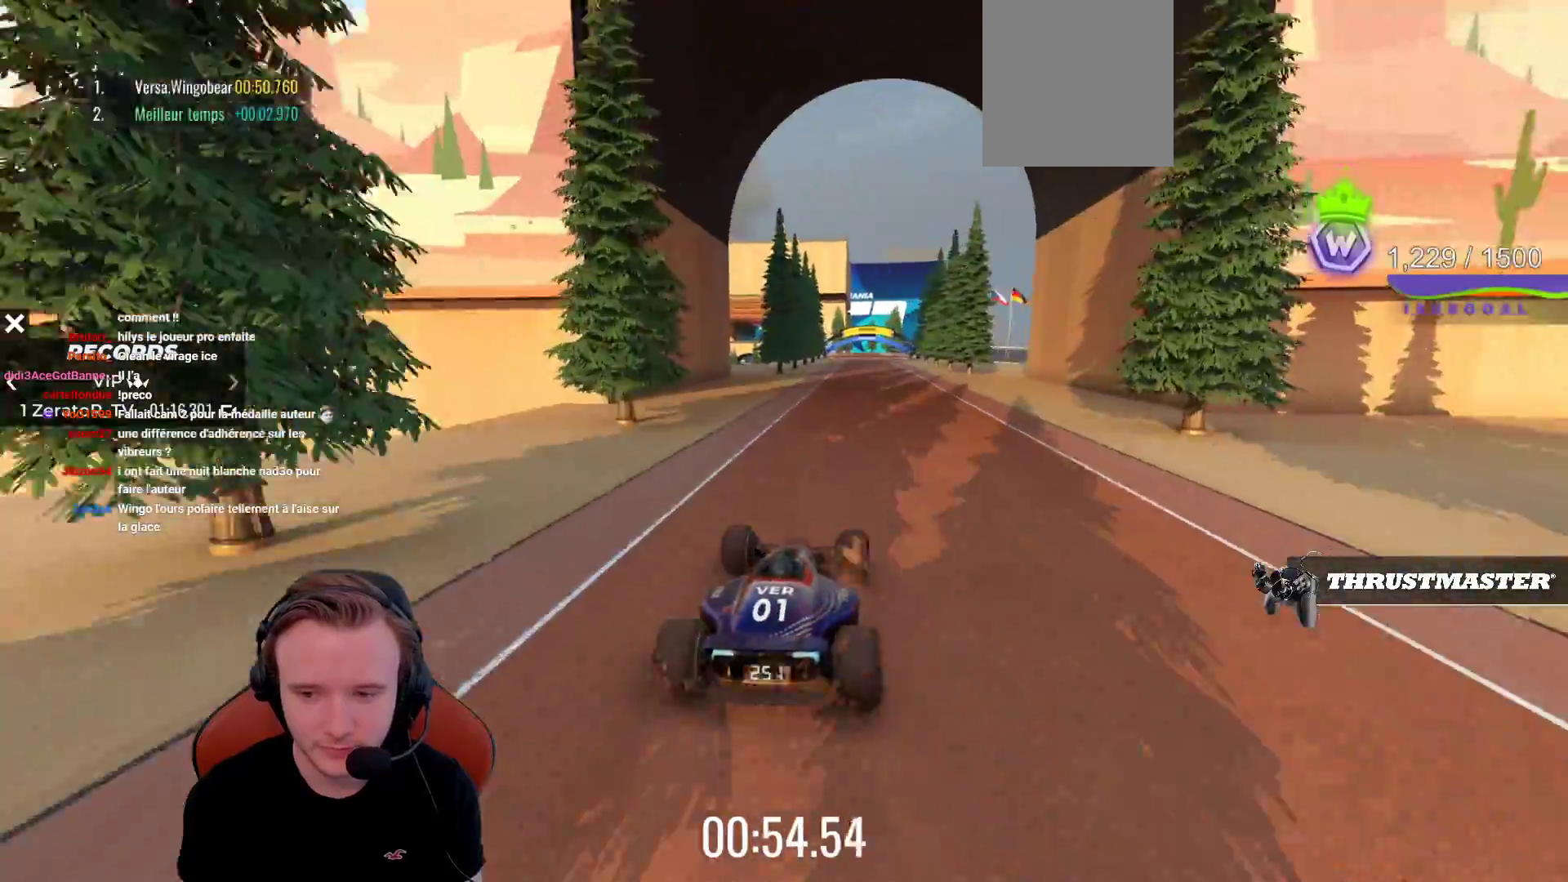
{"buttons": ["CROSS"], "left_stick": "center", "events": [[183, "left_stick", "right"], [283, "left_stick", "center"]]}
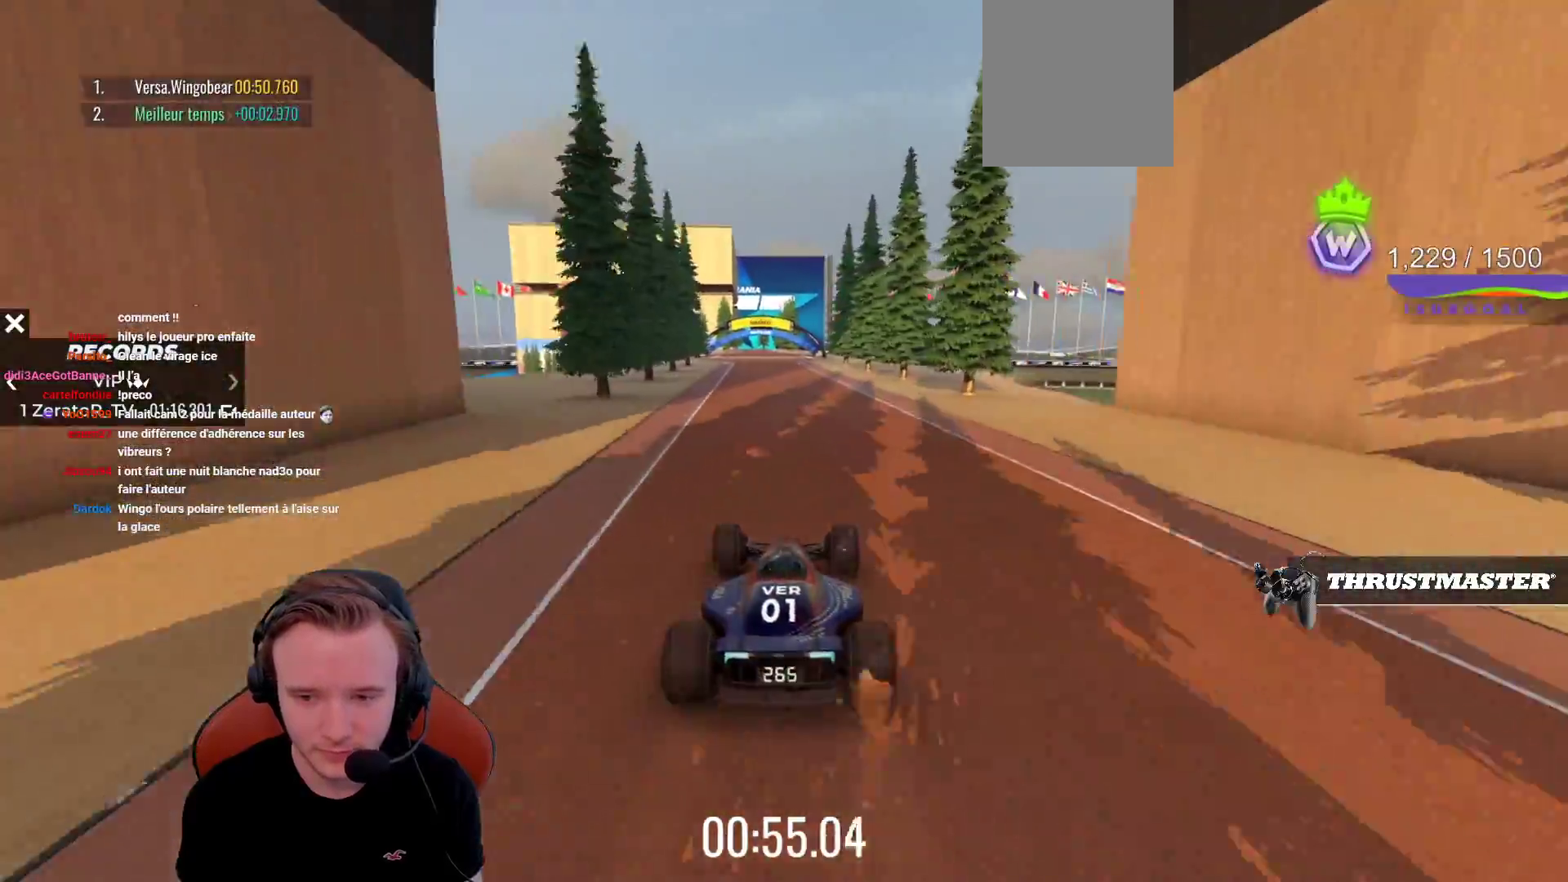
{"buttons": ["CROSS"], "left_stick": "center", "events": []}
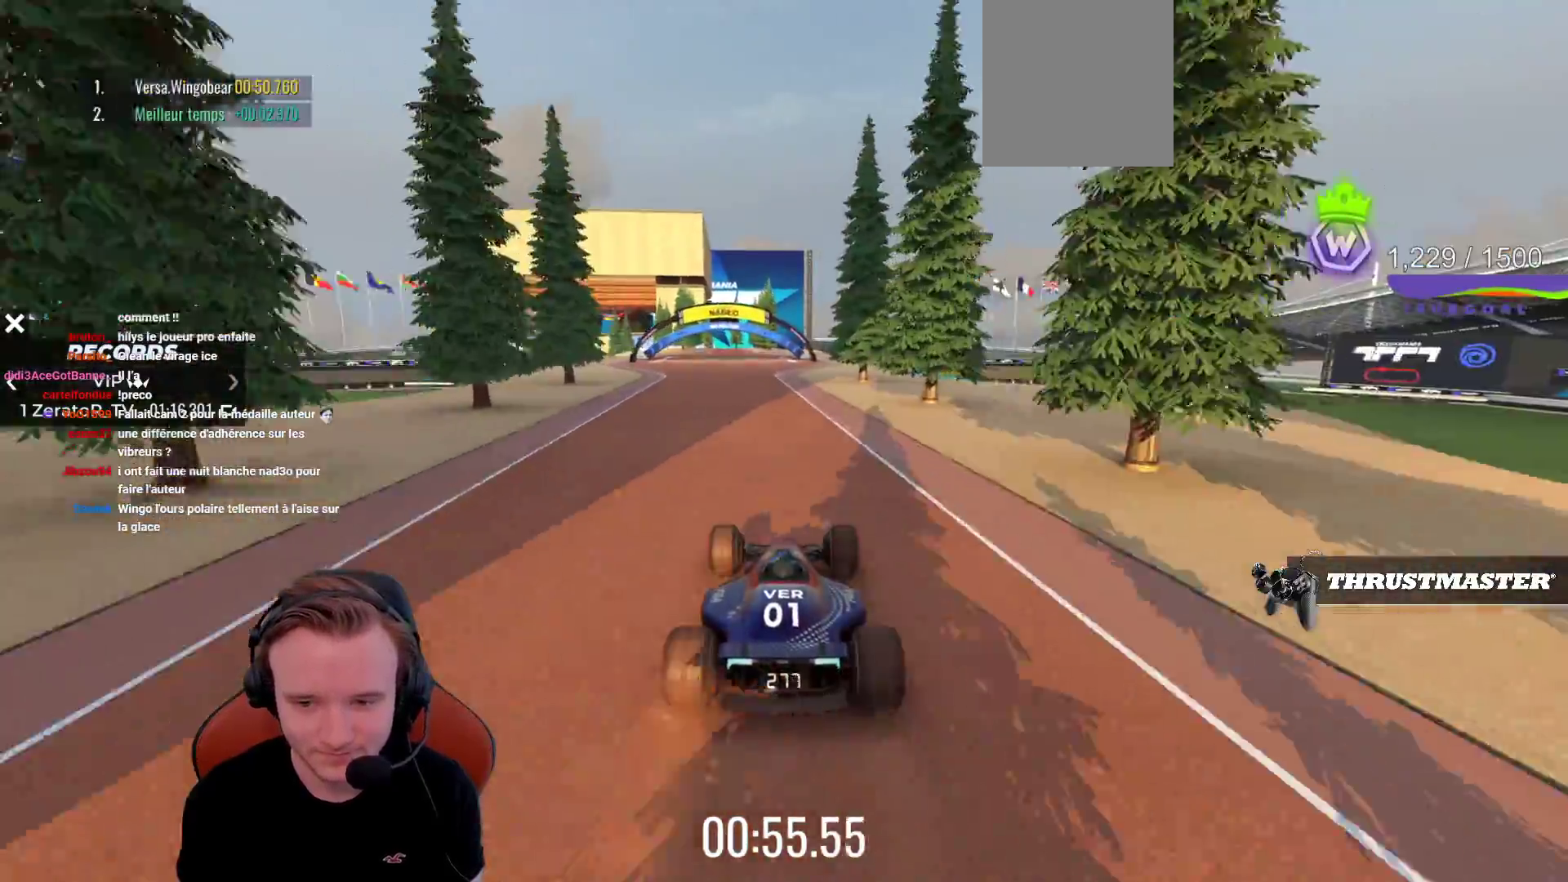
{"buttons": ["CROSS"], "left_stick": "center", "events": []}
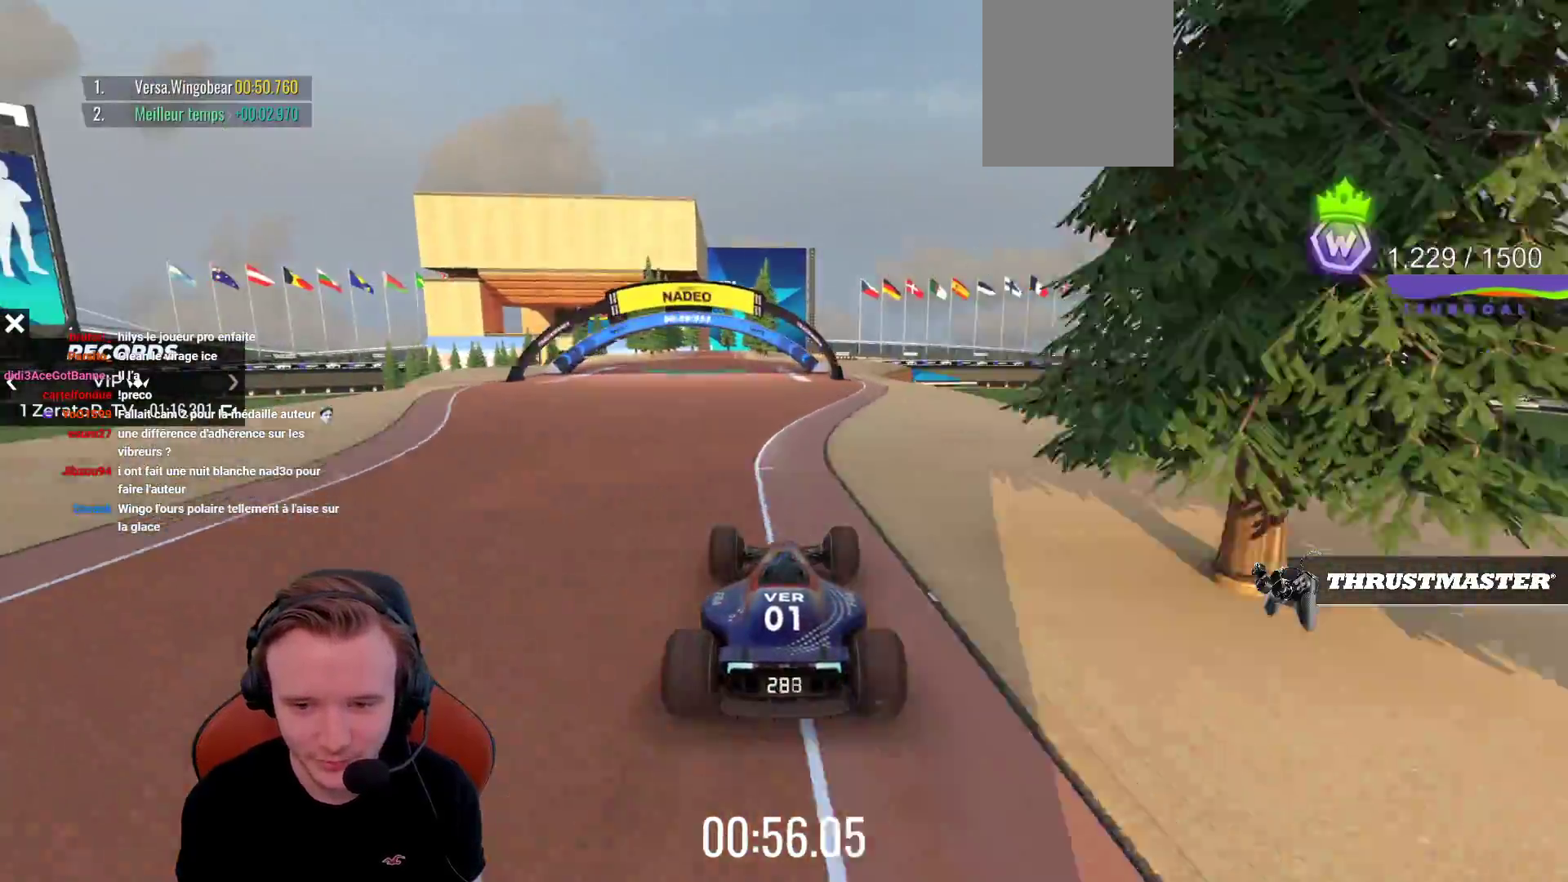
{"buttons": ["CROSS"], "left_stick": "center", "events": []}
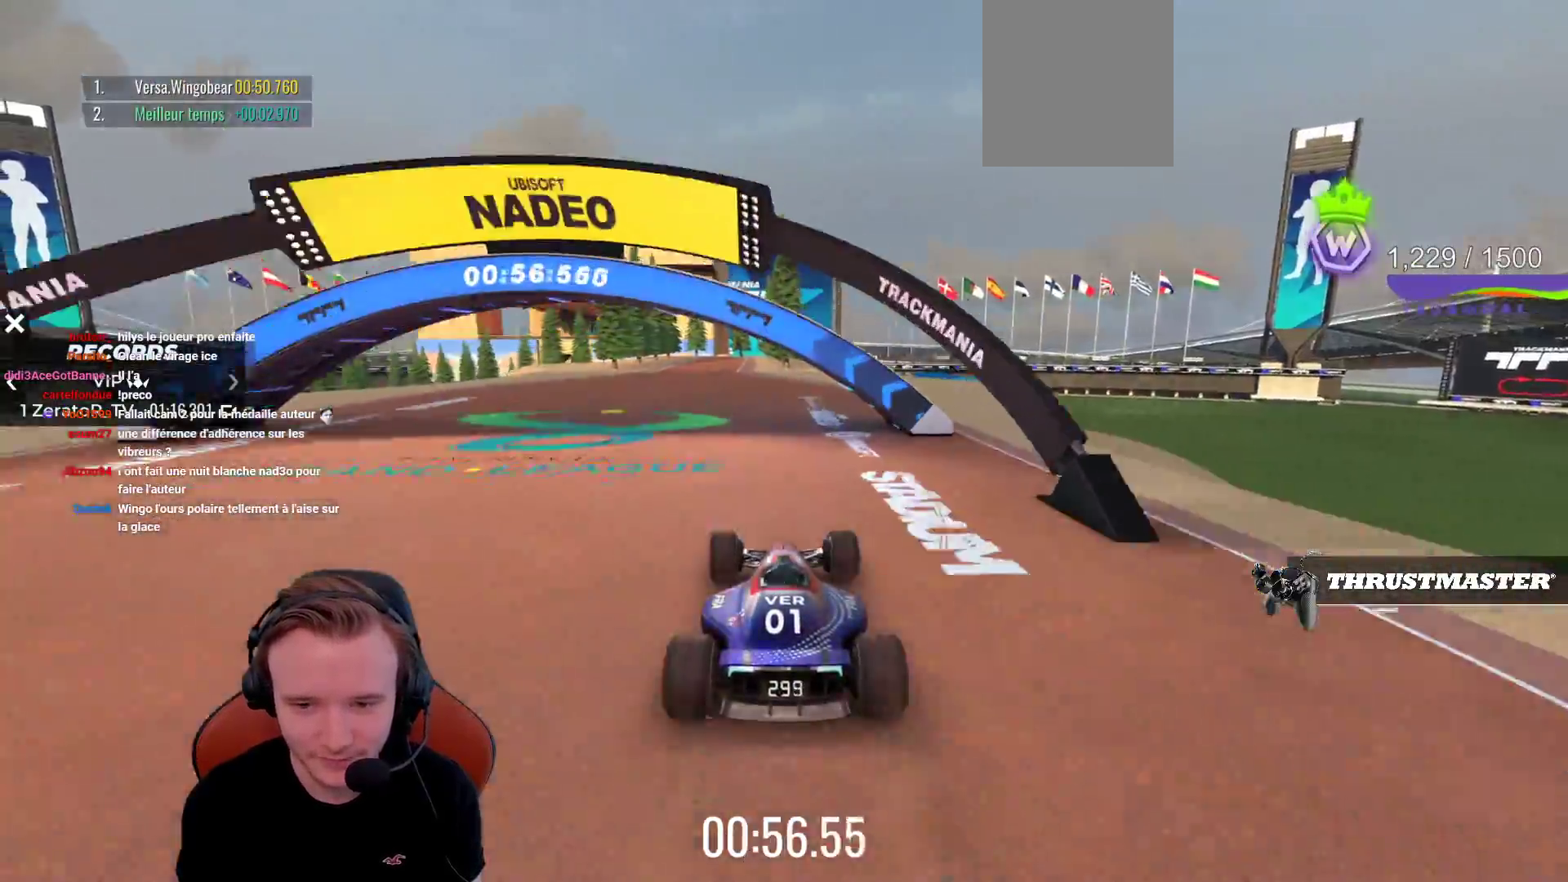
{"buttons": ["CROSS"], "left_stick": "center", "events": [[233, "left_stick", "left"], [300, "left_stick", "center"]]}
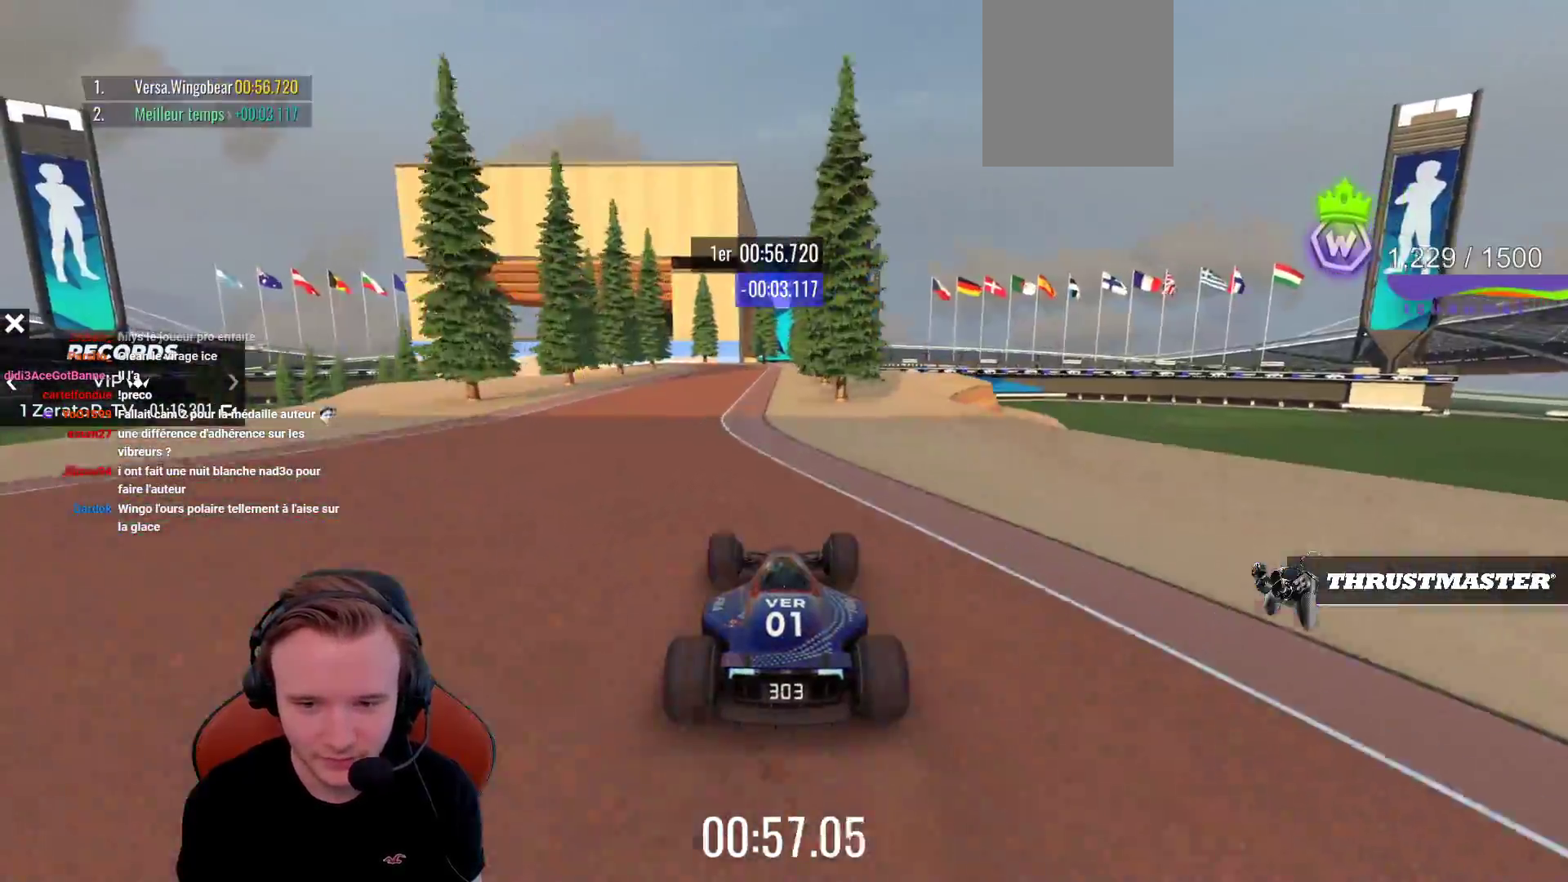
{"buttons": ["CROSS"], "left_stick": "center", "events": [[50, "left_stick", "left"], [417, "left_stick", "center"]]}
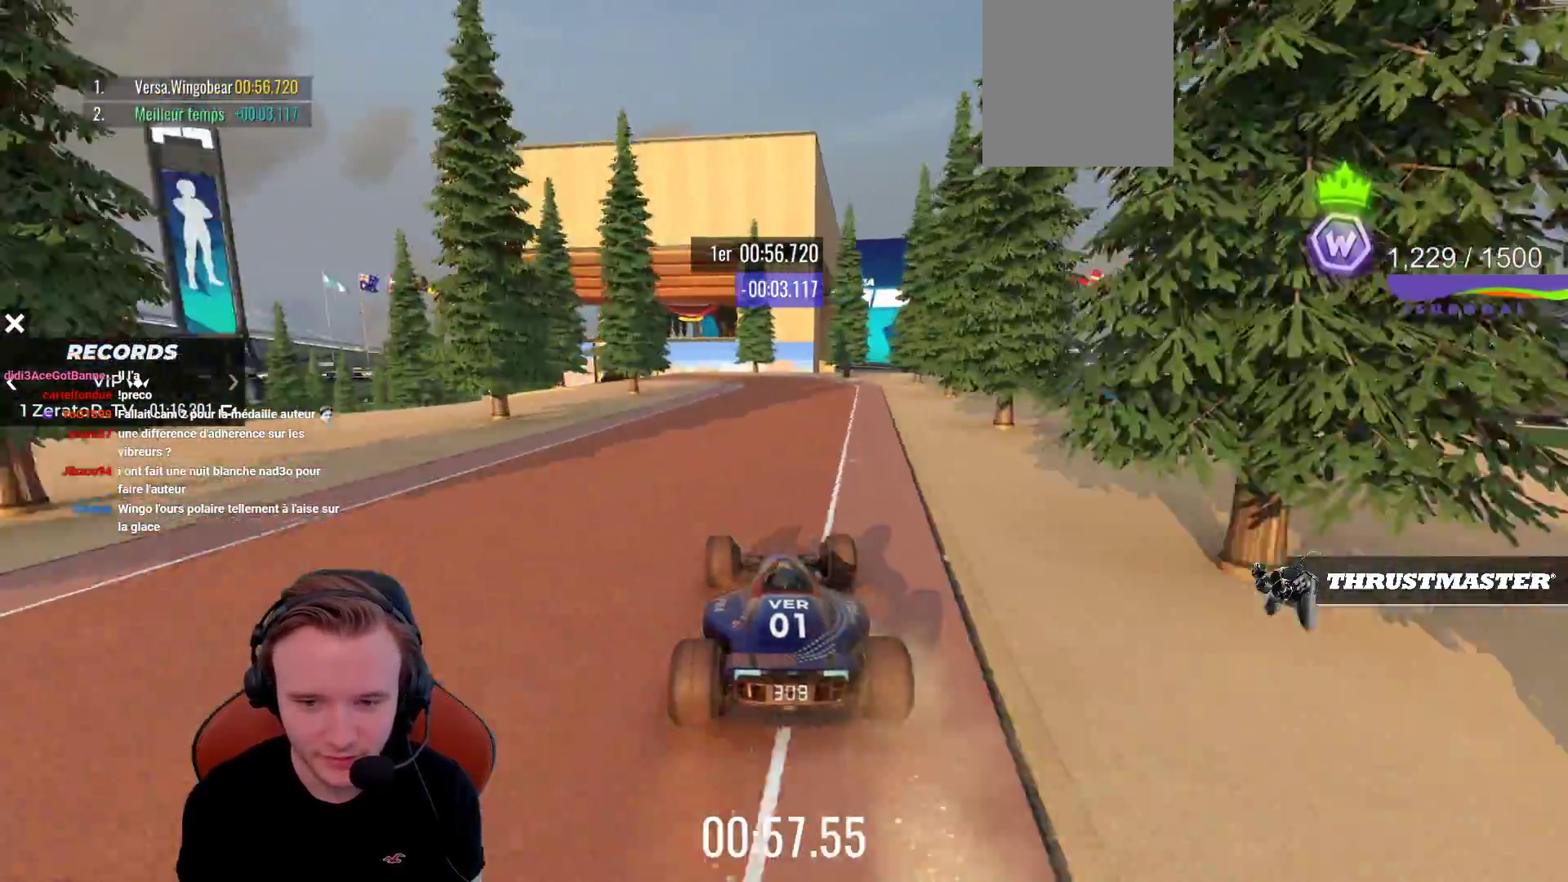
{"buttons": ["CROSS"], "left_stick": "left", "events": [[17, "left_stick", "left"]]}
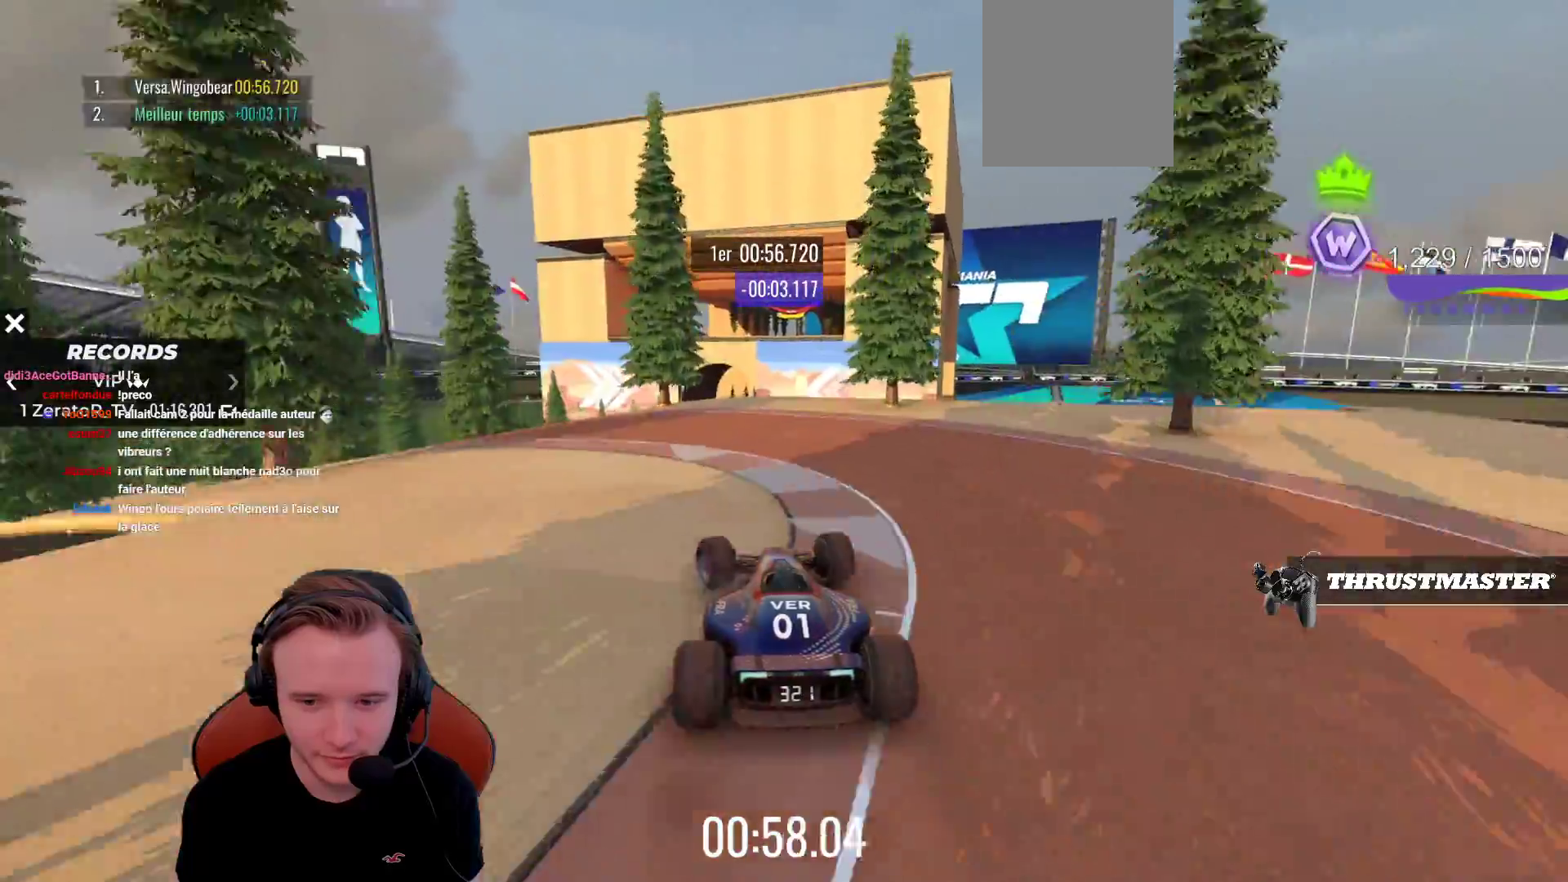
{"buttons": ["CROSS"], "left_stick": "center", "events": [[133, "left_stick", "center"], [217, "left_stick", "right"], [333, "left_stick", "center"]]}
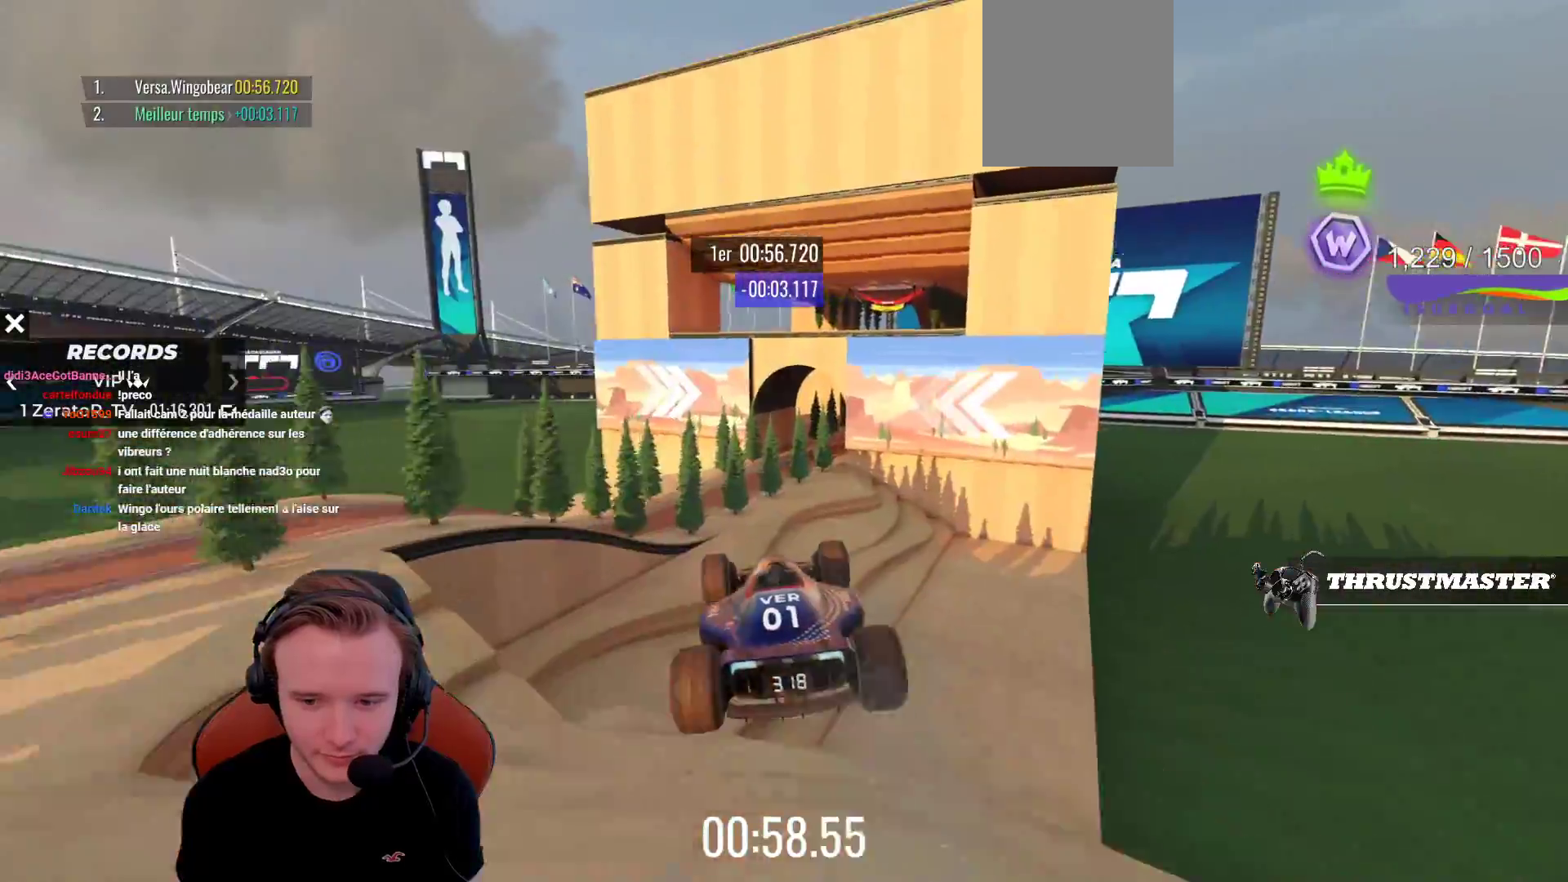
{"buttons": ["CROSS"], "left_stick": "left", "events": [[267, "left_stick", "left"]]}
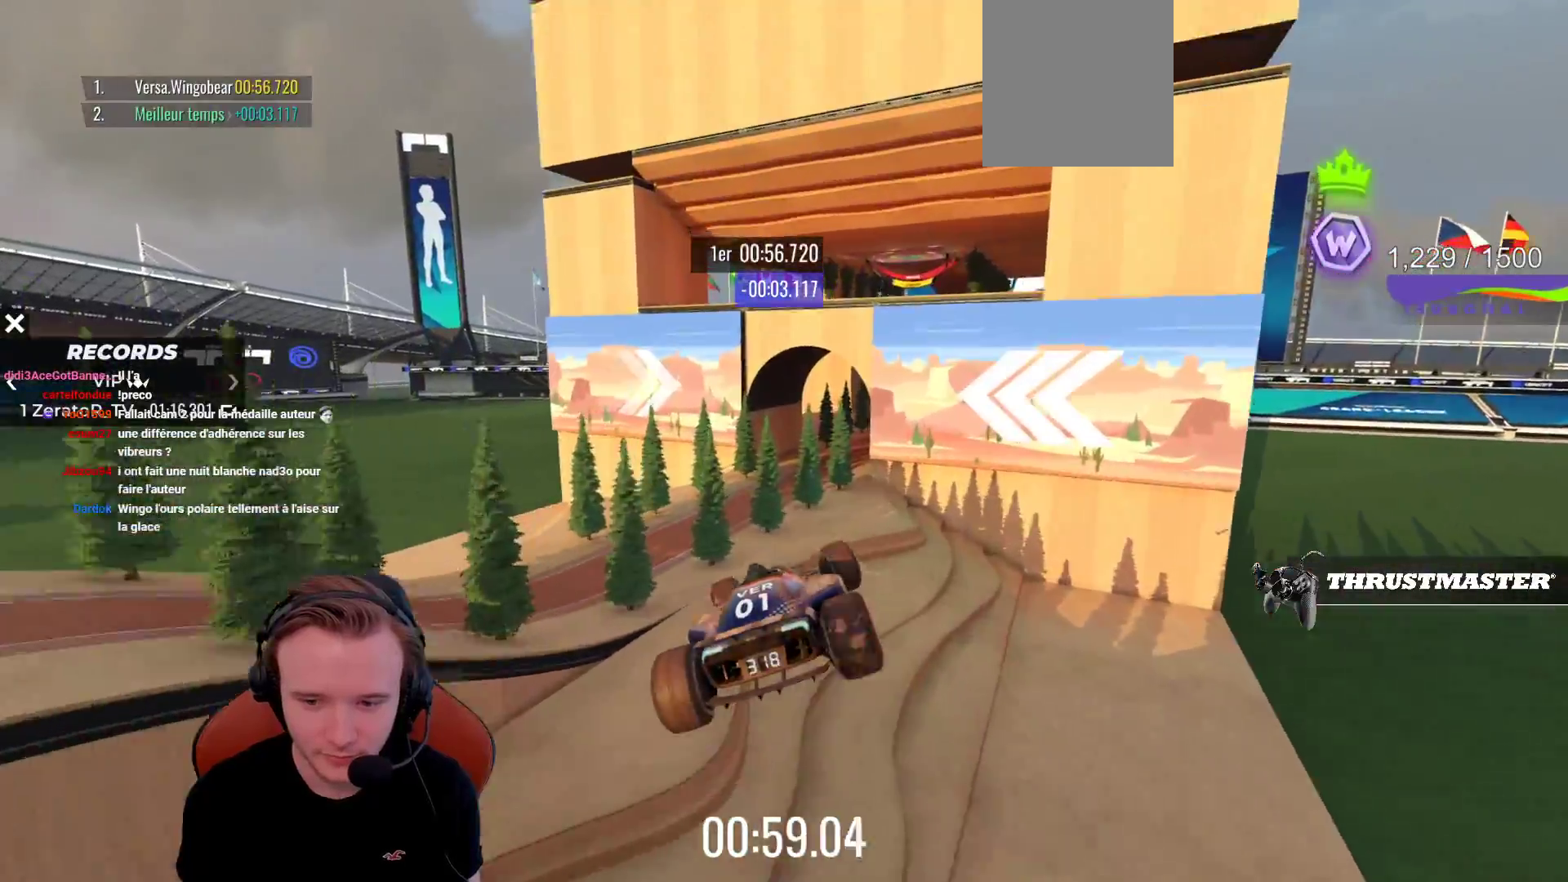
{"buttons": ["CROSS"], "left_stick": "left", "events": [[350, "CROSS", "up"], [433, "CROSS", "down"]]}
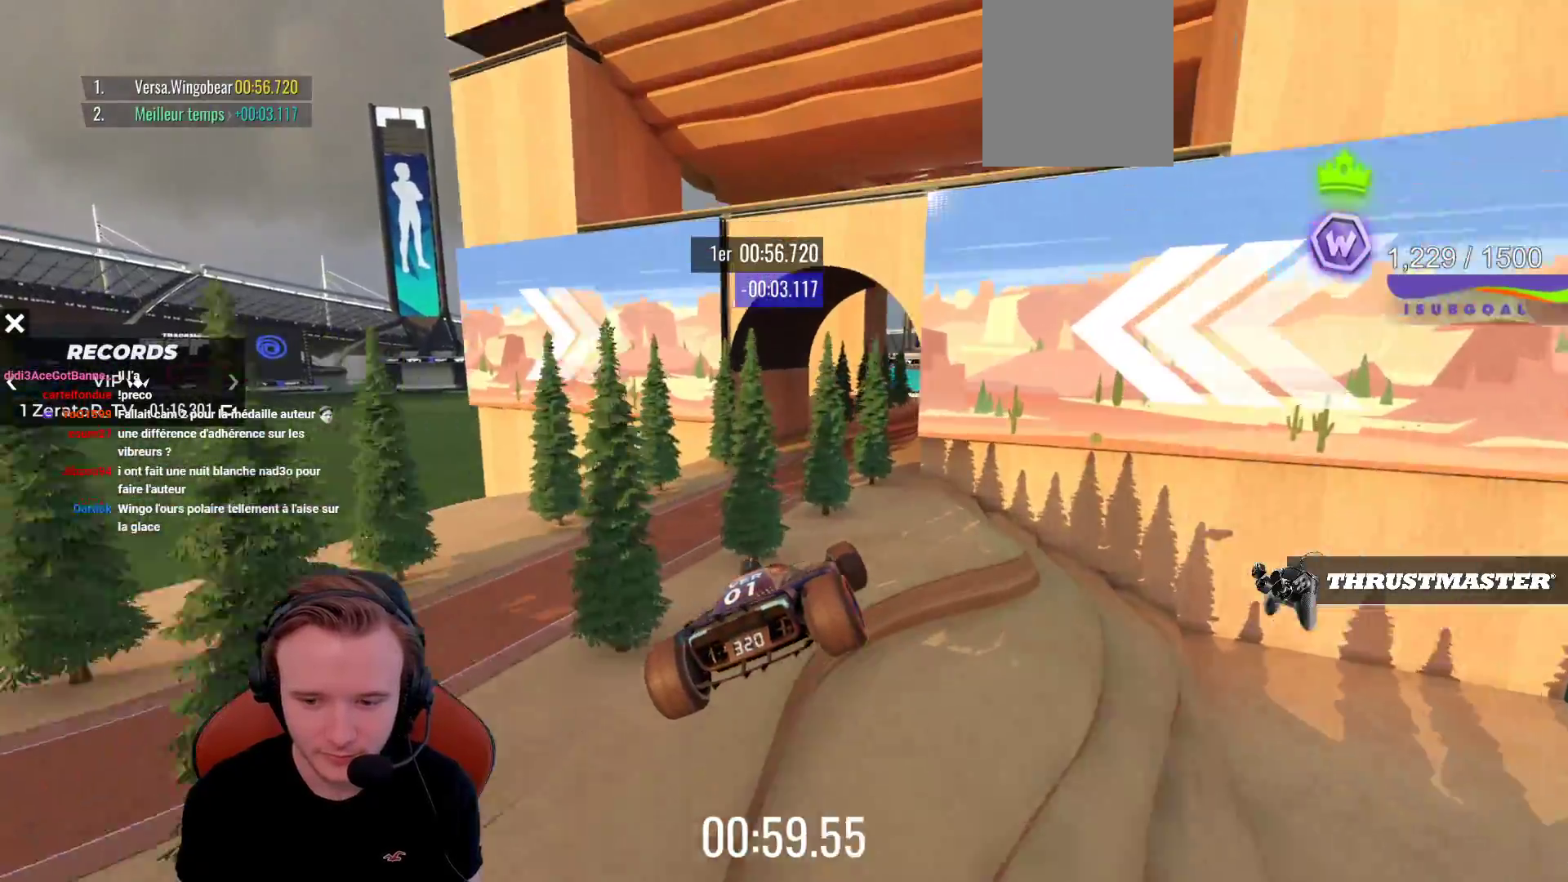
{"buttons": ["CROSS"], "left_stick": "right", "events": [[117, "CROSS", "up"], [150, "left_stick", "center"], [167, "CROSS", "down"], [383, "left_stick", "right"]]}